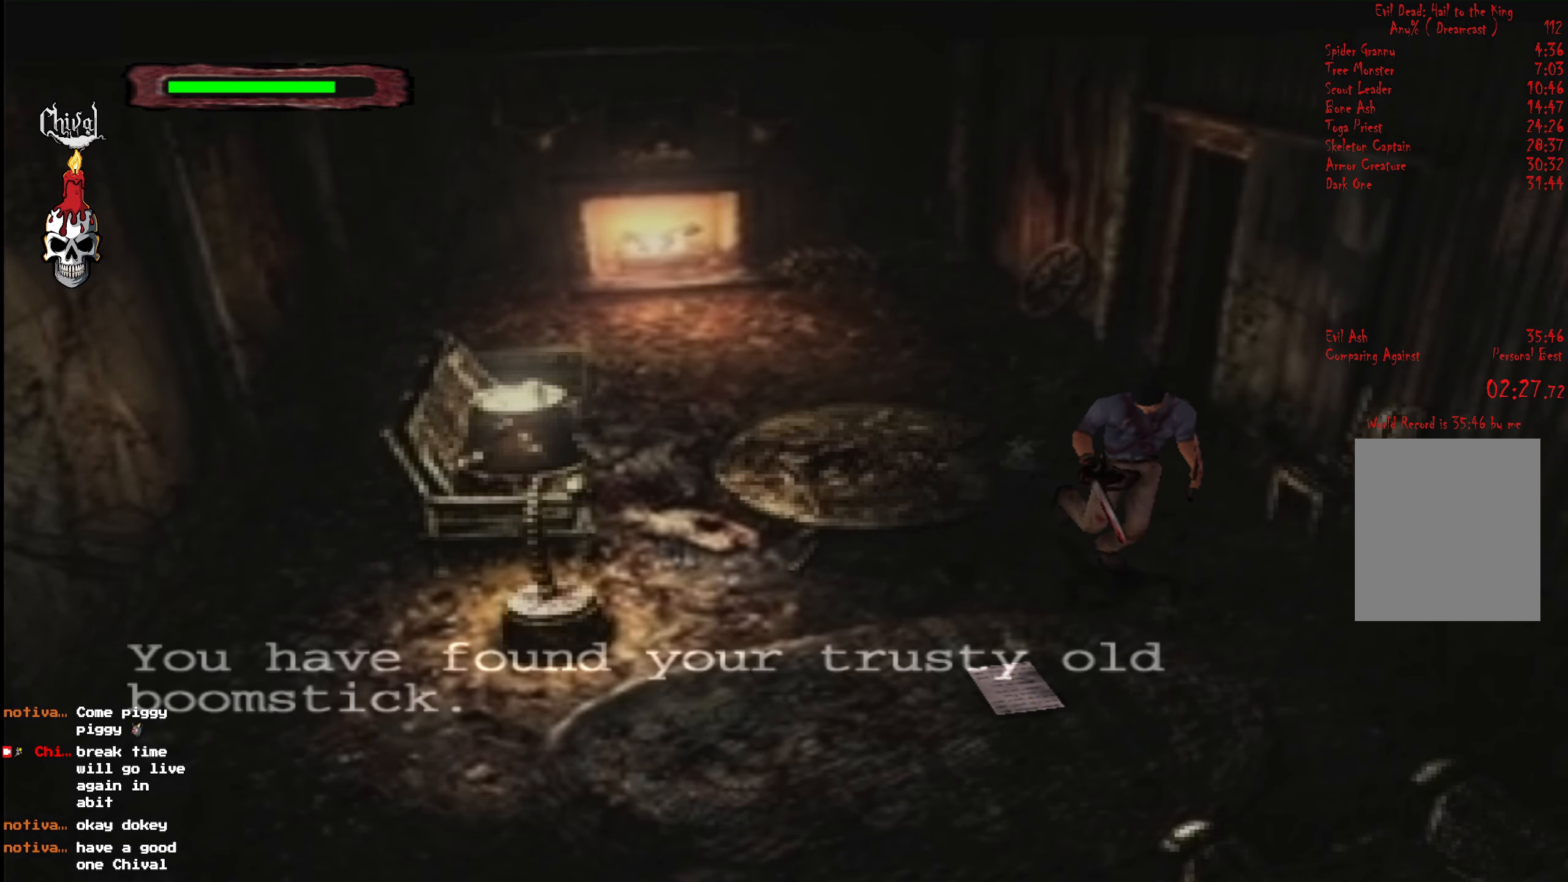
Gameplay with a controller (Xbox layout); each line is a JSON object with the inputs held at the frame after it. "events" lists button and stick changes between this image and that frame as [ms after this image, input, new state], when the widget could be followed in between. Not read: L3 R3 left_stick.
{"buttons": ["R2", "DPAD_UP"], "right_stick": "center", "events": [[333, "DPAD_RIGHT", "up"]]}
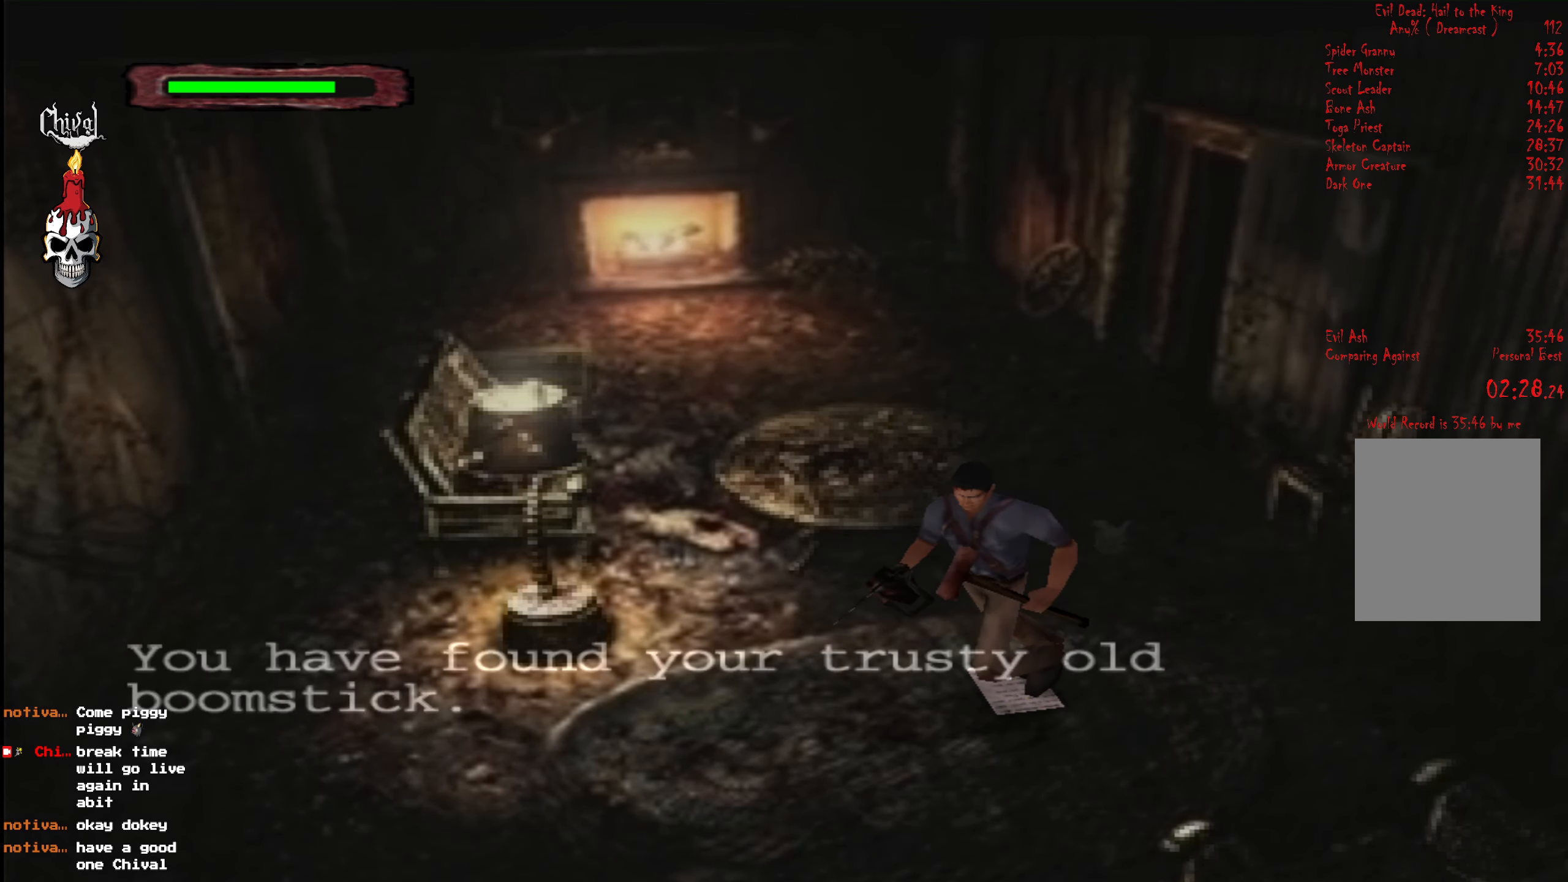
{"buttons": ["R2", "DPAD_UP", "DPAD_LEFT"], "right_stick": "center", "events": [[383, "DPAD_LEFT", "down"]]}
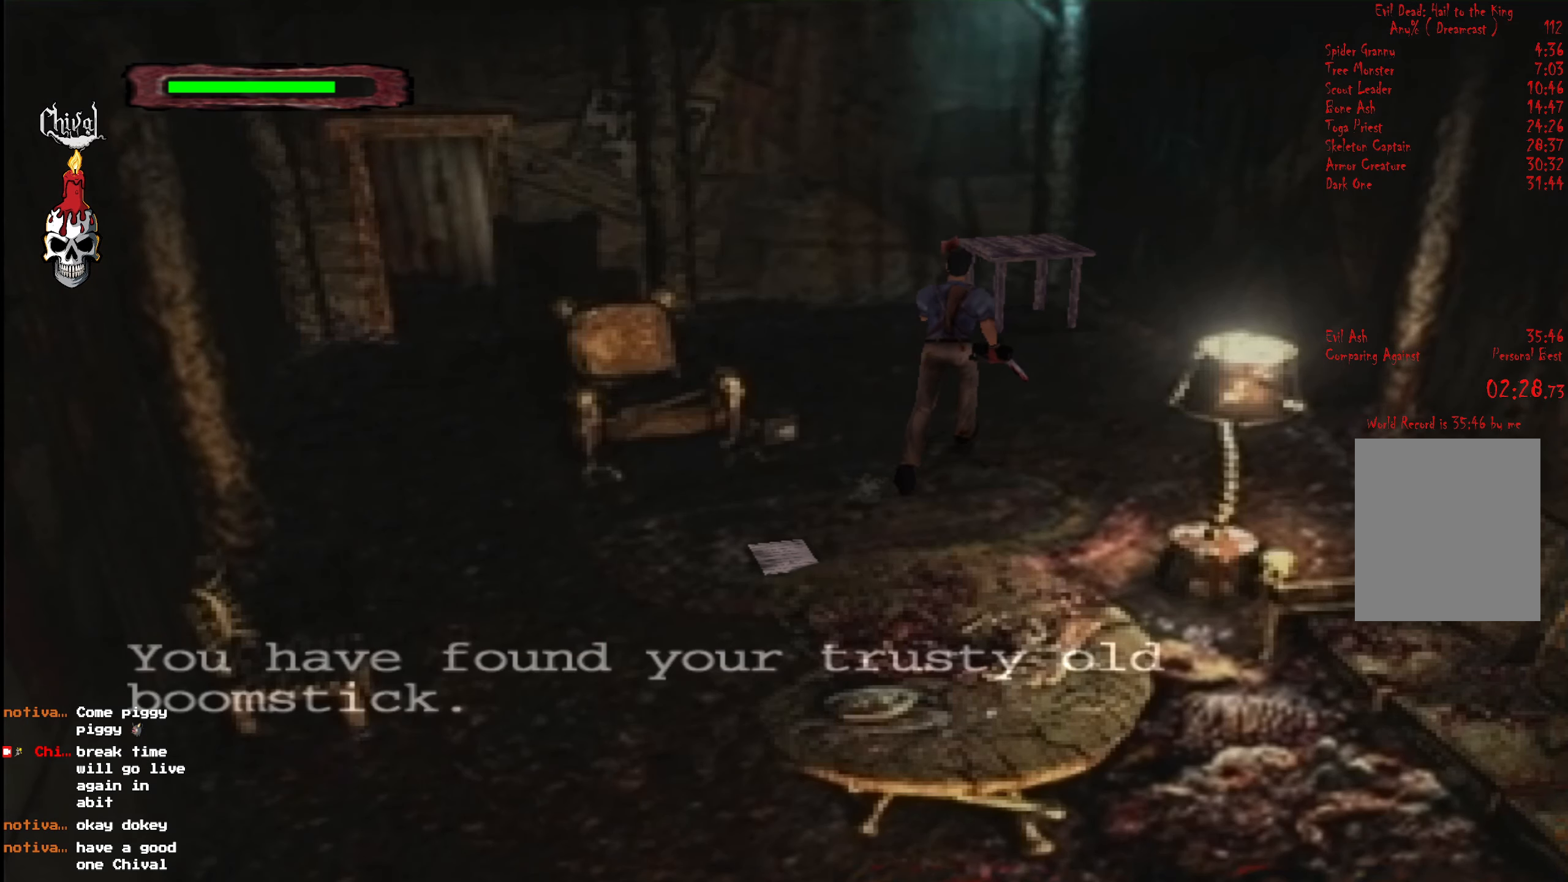
{"buttons": ["R2", "DPAD_UP"], "right_stick": "center", "events": [[16, "DPAD_LEFT", "up"]]}
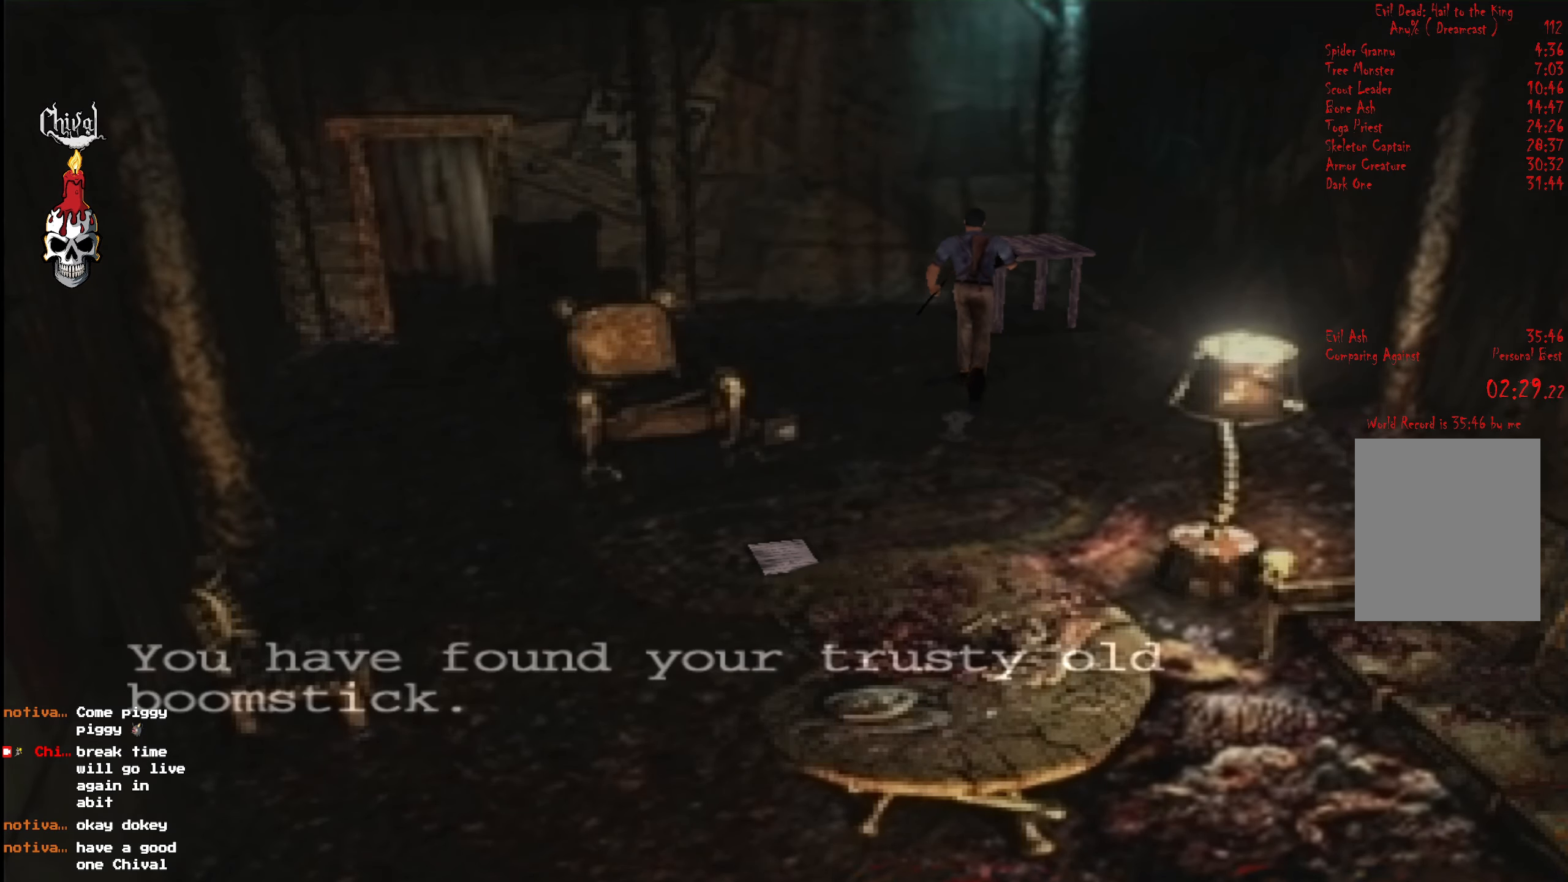
{"buttons": ["B"], "right_stick": "center", "events": [[400, "DPAD_UP", "up"], [416, "R2", "up"], [466, "B", "down"]]}
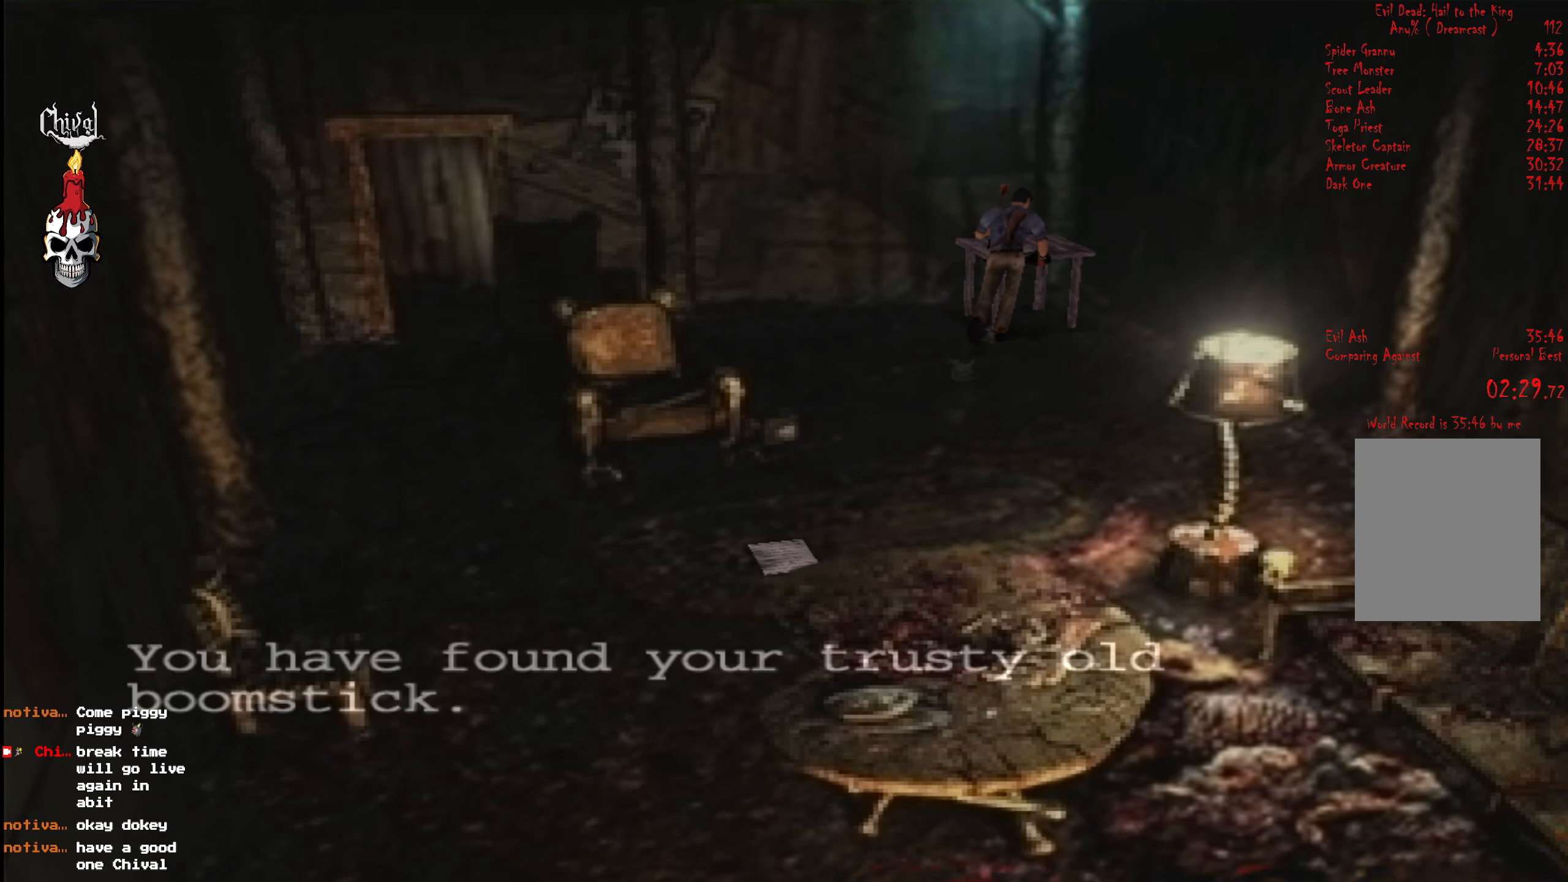
{"buttons": [], "right_stick": "center", "events": [[33, "B", "up"], [83, "B", "down"], [150, "B", "up"], [216, "B", "down"], [300, "B", "up"], [366, "B", "down"], [433, "B", "up"]]}
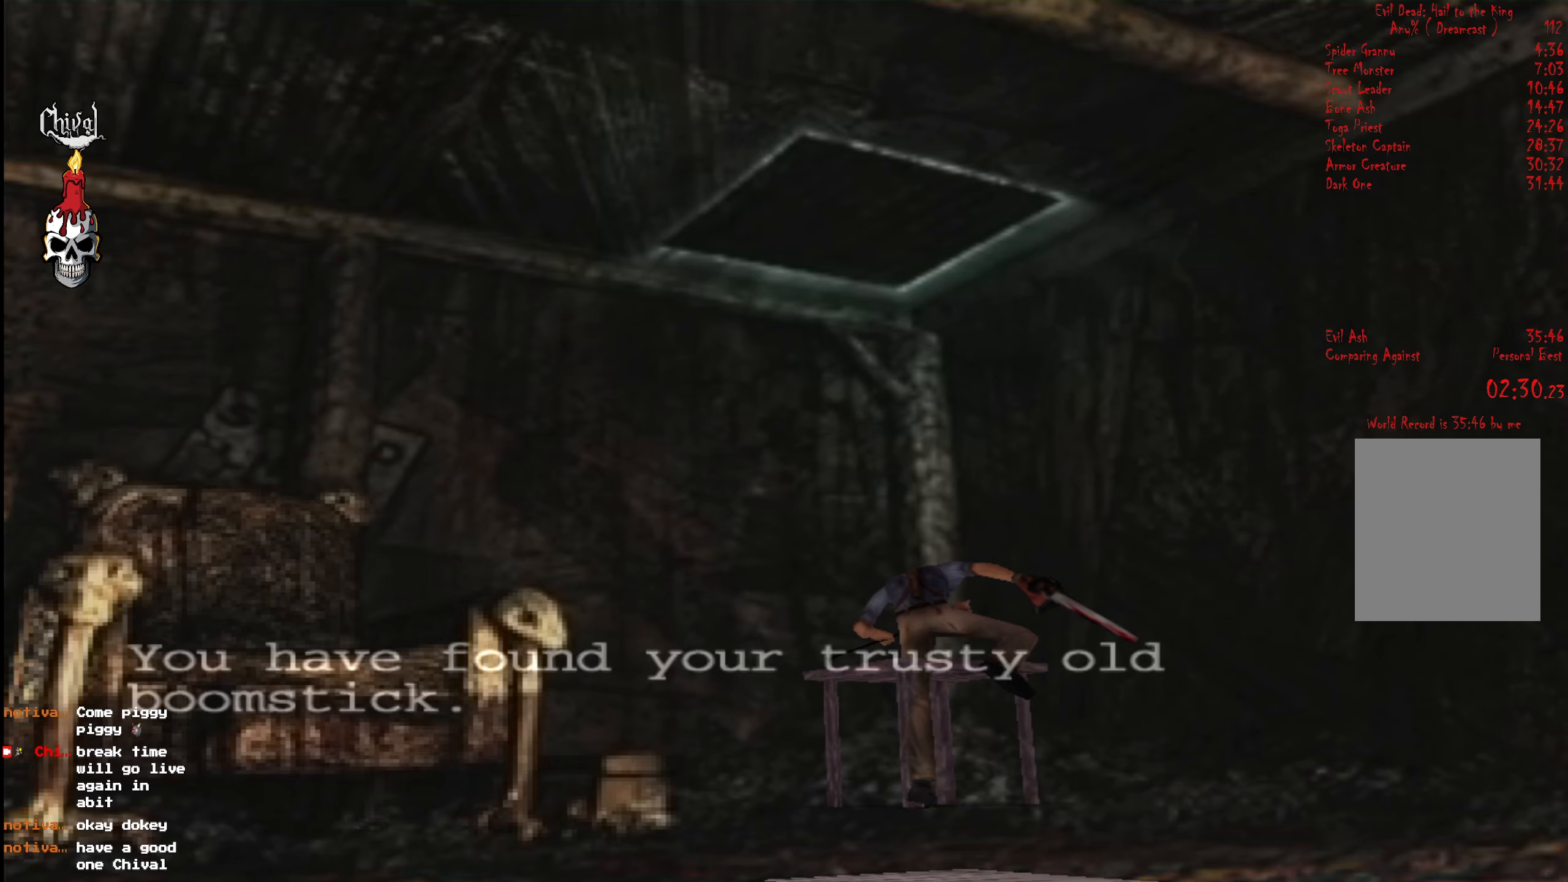
{"buttons": [], "right_stick": "center", "events": [[17, "B", "down"], [67, "B", "up"], [150, "B", "down"], [217, "B", "up"], [283, "B", "down"], [383, "B", "up"]]}
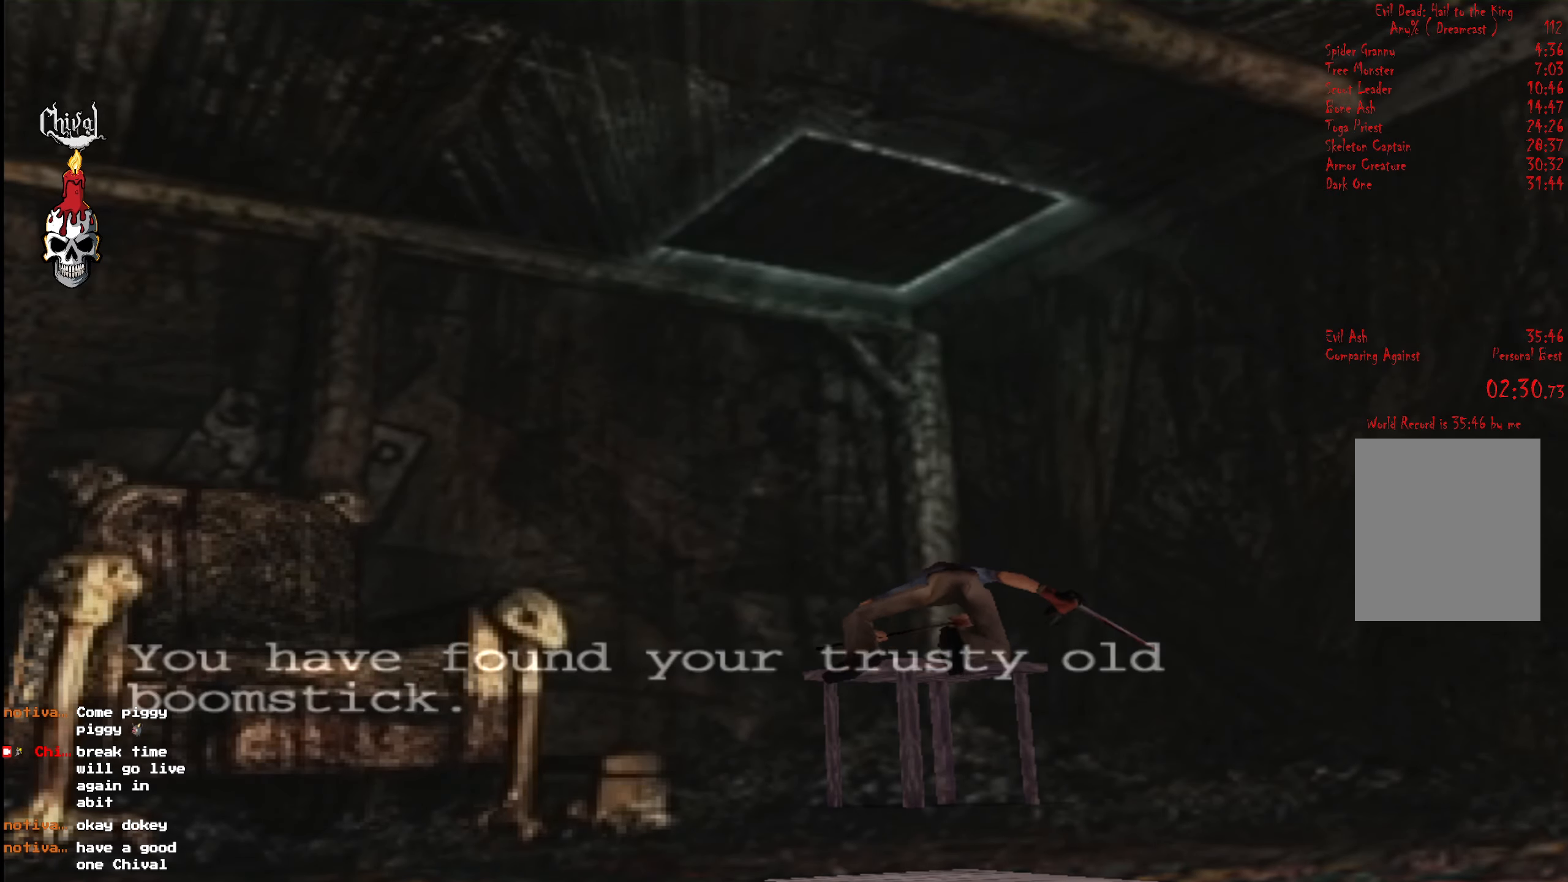
{"buttons": [], "right_stick": "center", "events": []}
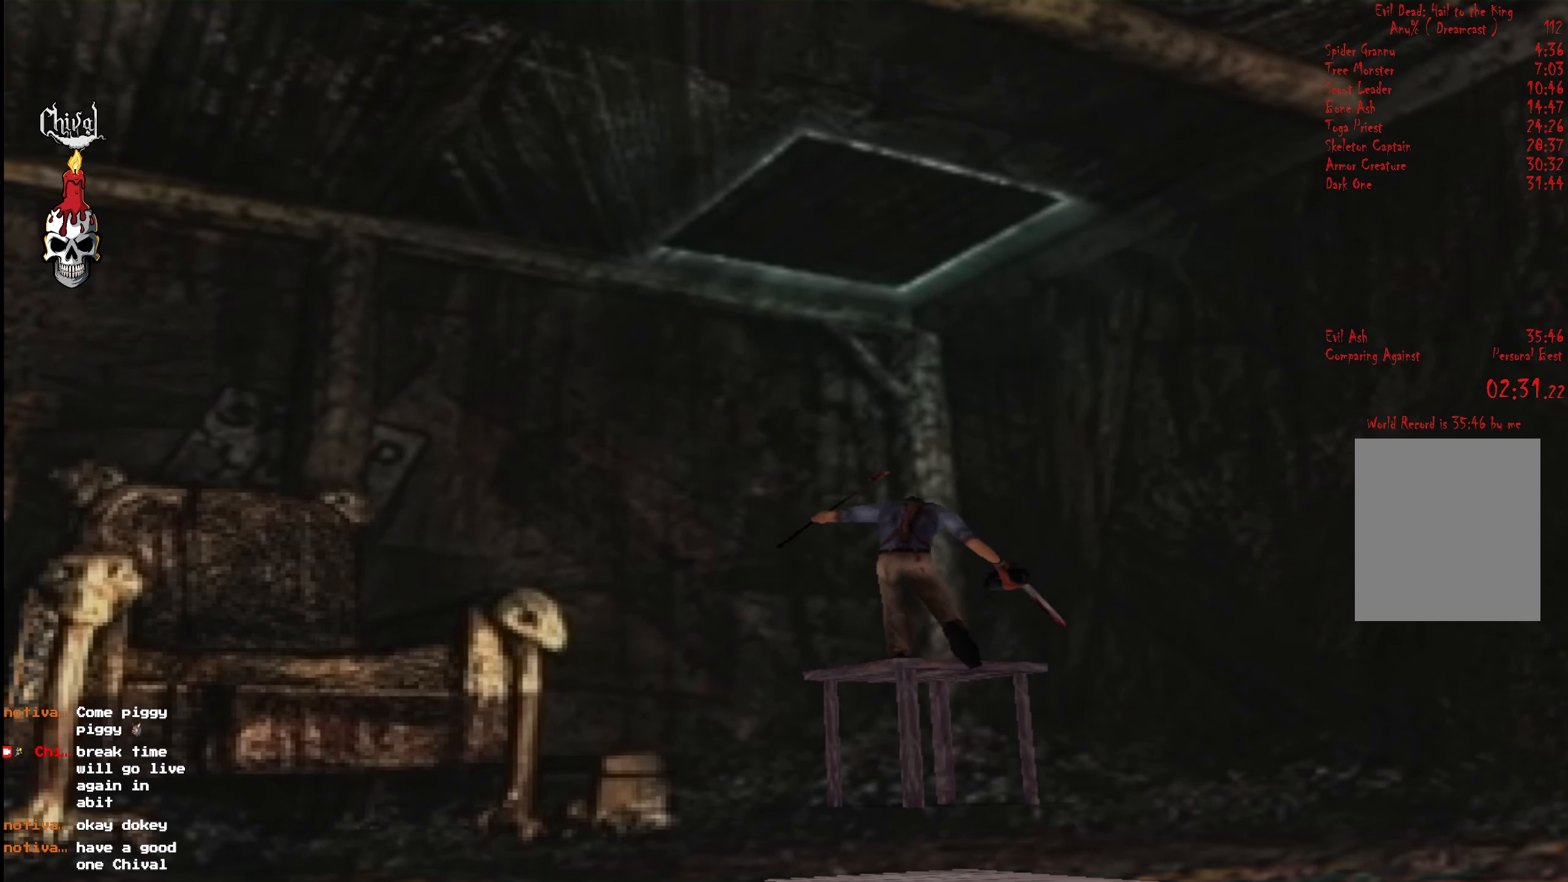
{"buttons": ["START"], "right_stick": "center", "events": [[500, "START", "down"]]}
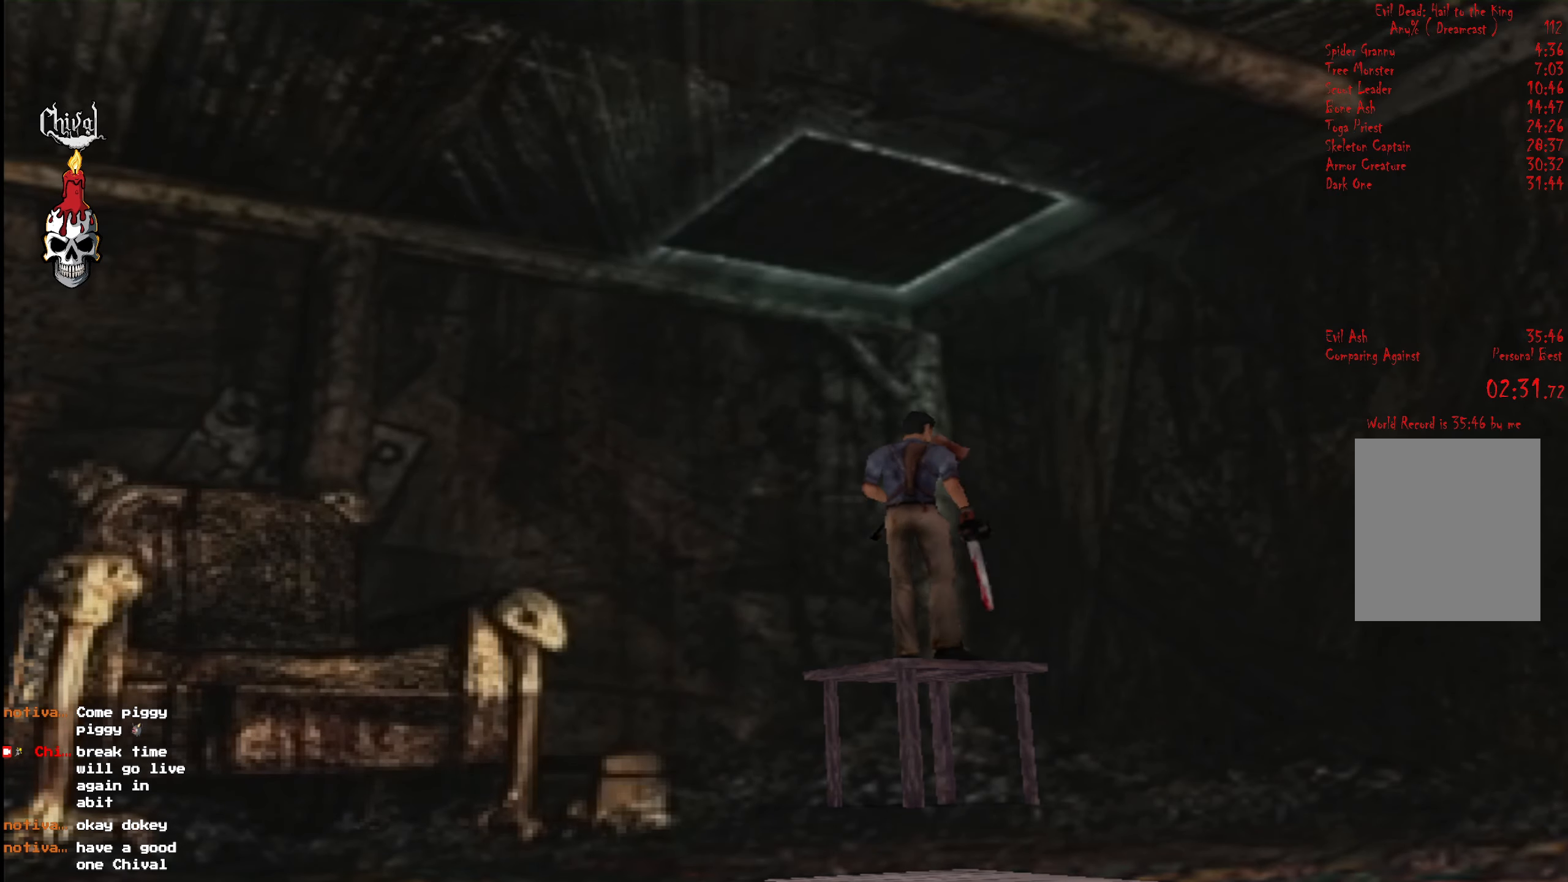
{"buttons": [], "right_stick": "center", "events": [[100, "START", "up"], [133, "DPAD_DOWN", "down"], [200, "DPAD_DOWN", "up"], [267, "DPAD_DOWN", "down"], [333, "DPAD_DOWN", "up"], [383, "DPAD_DOWN", "down"], [467, "DPAD_DOWN", "up"]]}
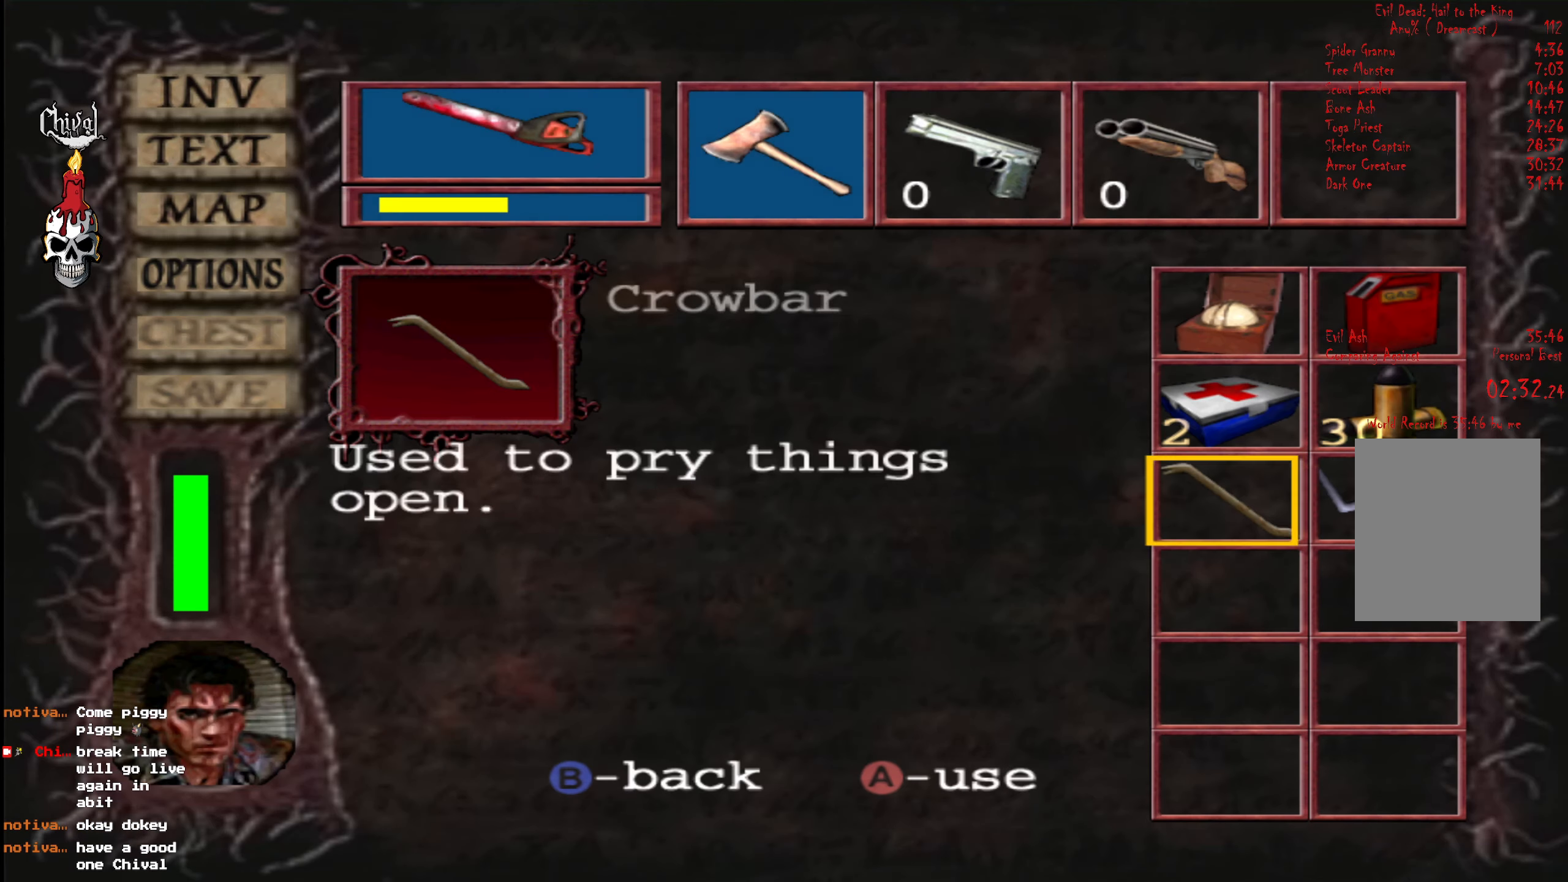
{"buttons": ["START"], "right_stick": "center", "events": [[33, "A", "down"], [100, "A", "up"], [183, "START", "down"], [267, "START", "up"], [333, "START", "down"], [400, "START", "up"], [467, "START", "down"]]}
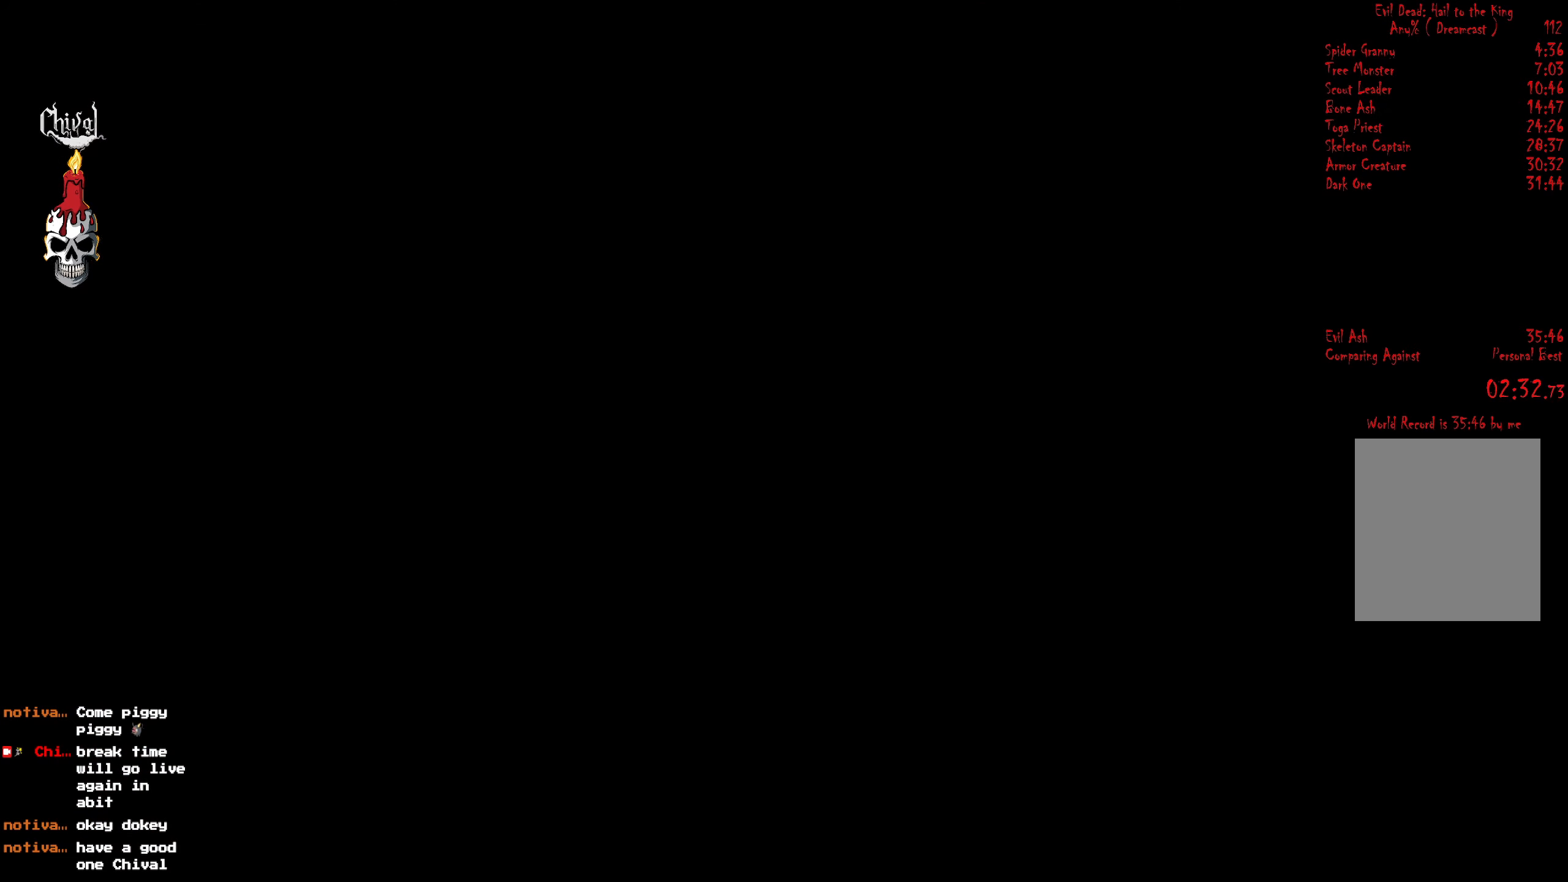
{"buttons": ["START"], "right_stick": "center", "events": [[33, "START", "up"], [100, "START", "down"], [183, "START", "up"], [250, "START", "down"], [300, "START", "up"], [383, "START", "down"], [450, "START", "up"], [500, "START", "down"]]}
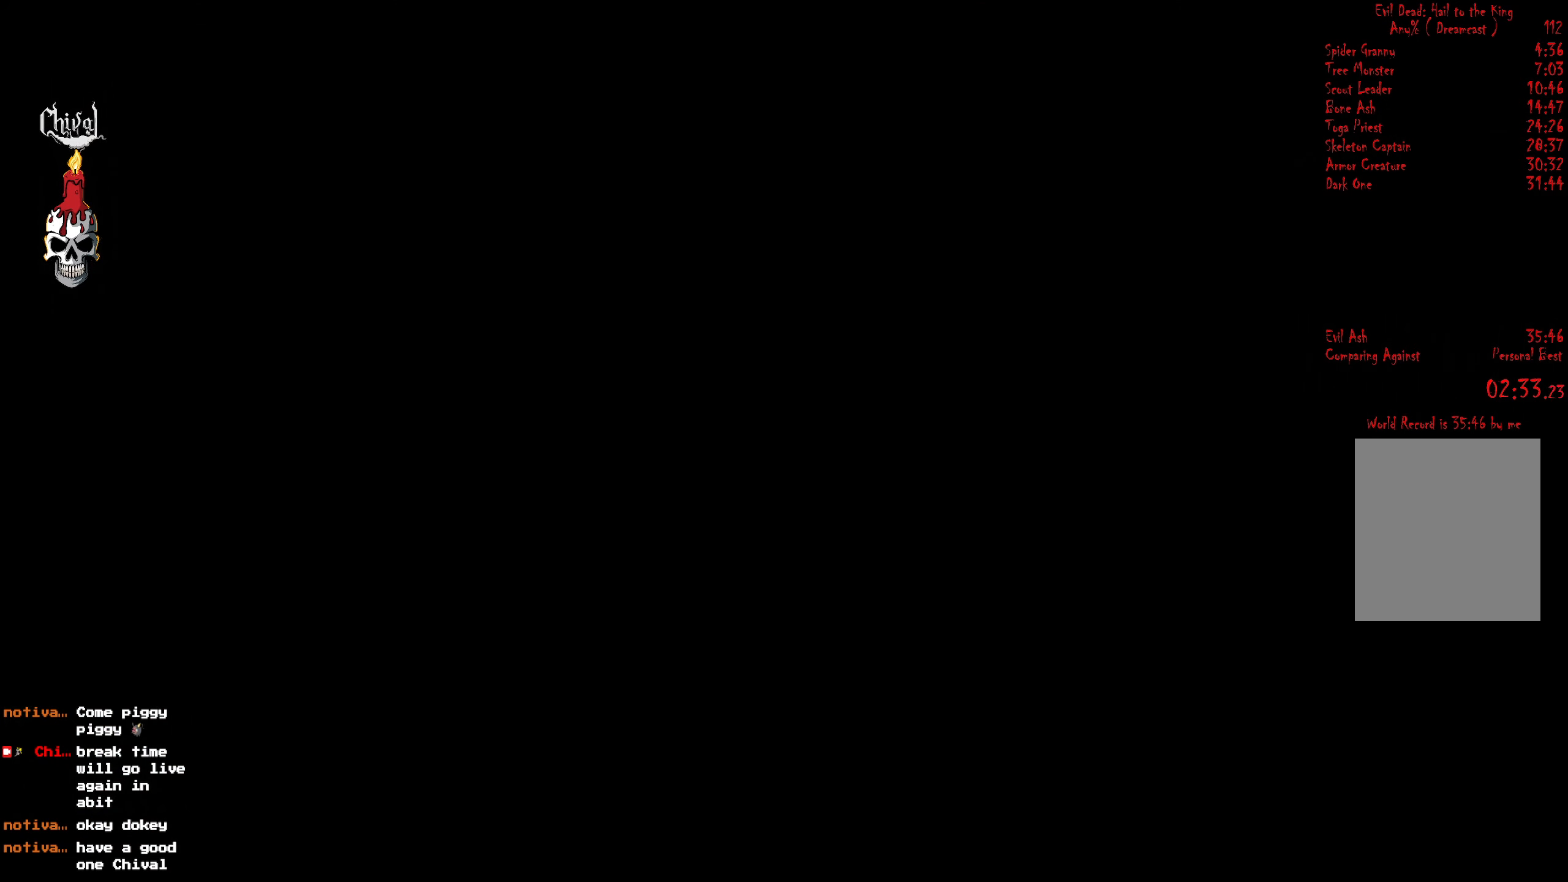
{"buttons": ["DPAD_LEFT"], "right_stick": "center", "events": [[100, "START", "up"], [267, "DPAD_LEFT", "down"]]}
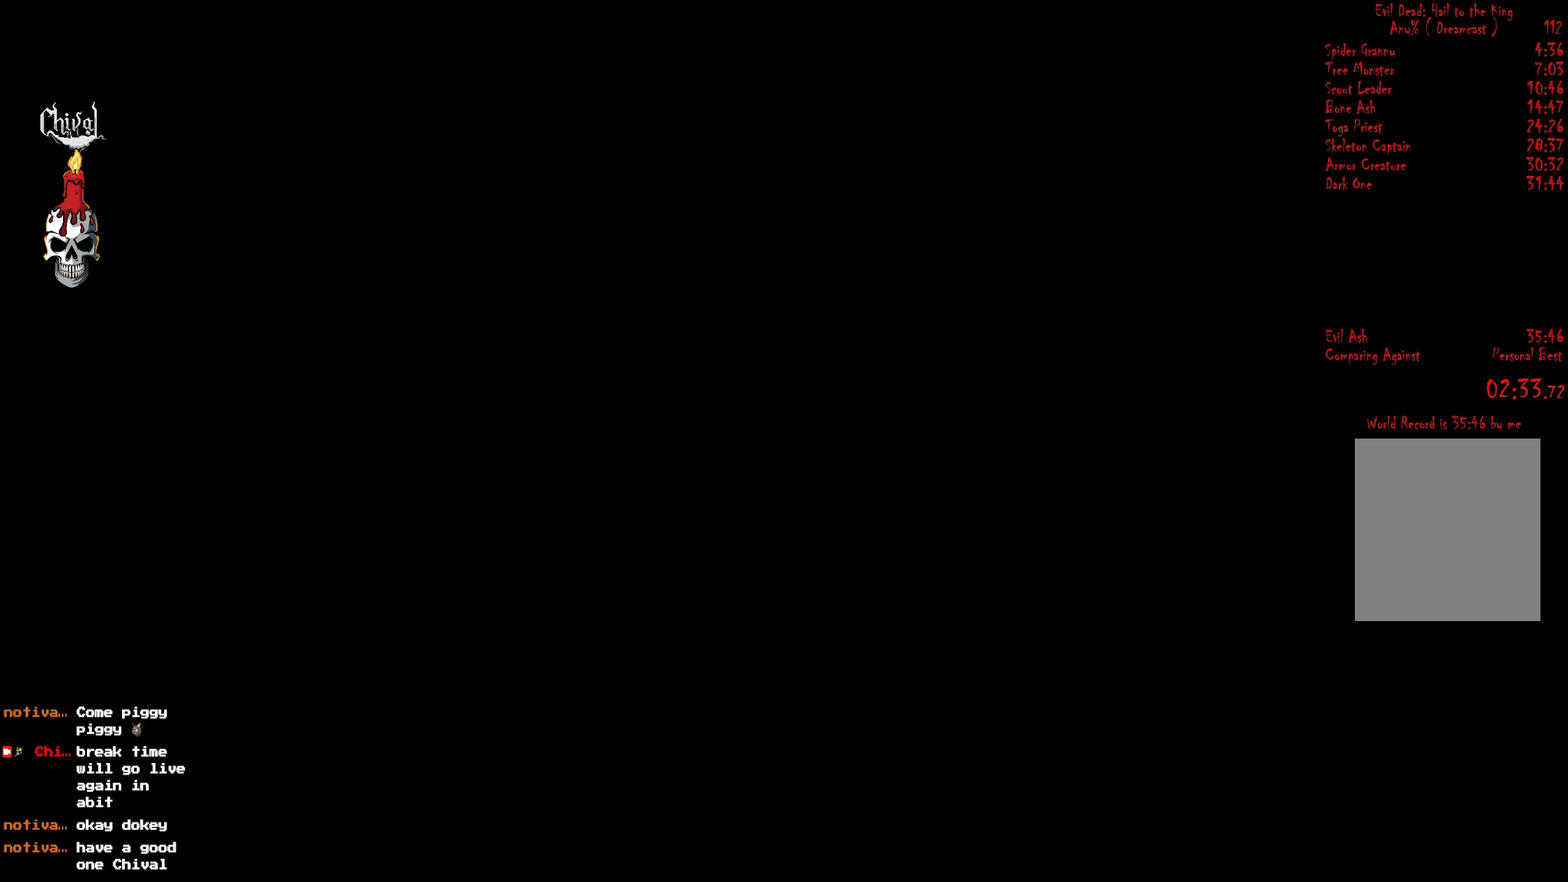
{"buttons": ["DPAD_LEFT"], "right_stick": "center", "events": []}
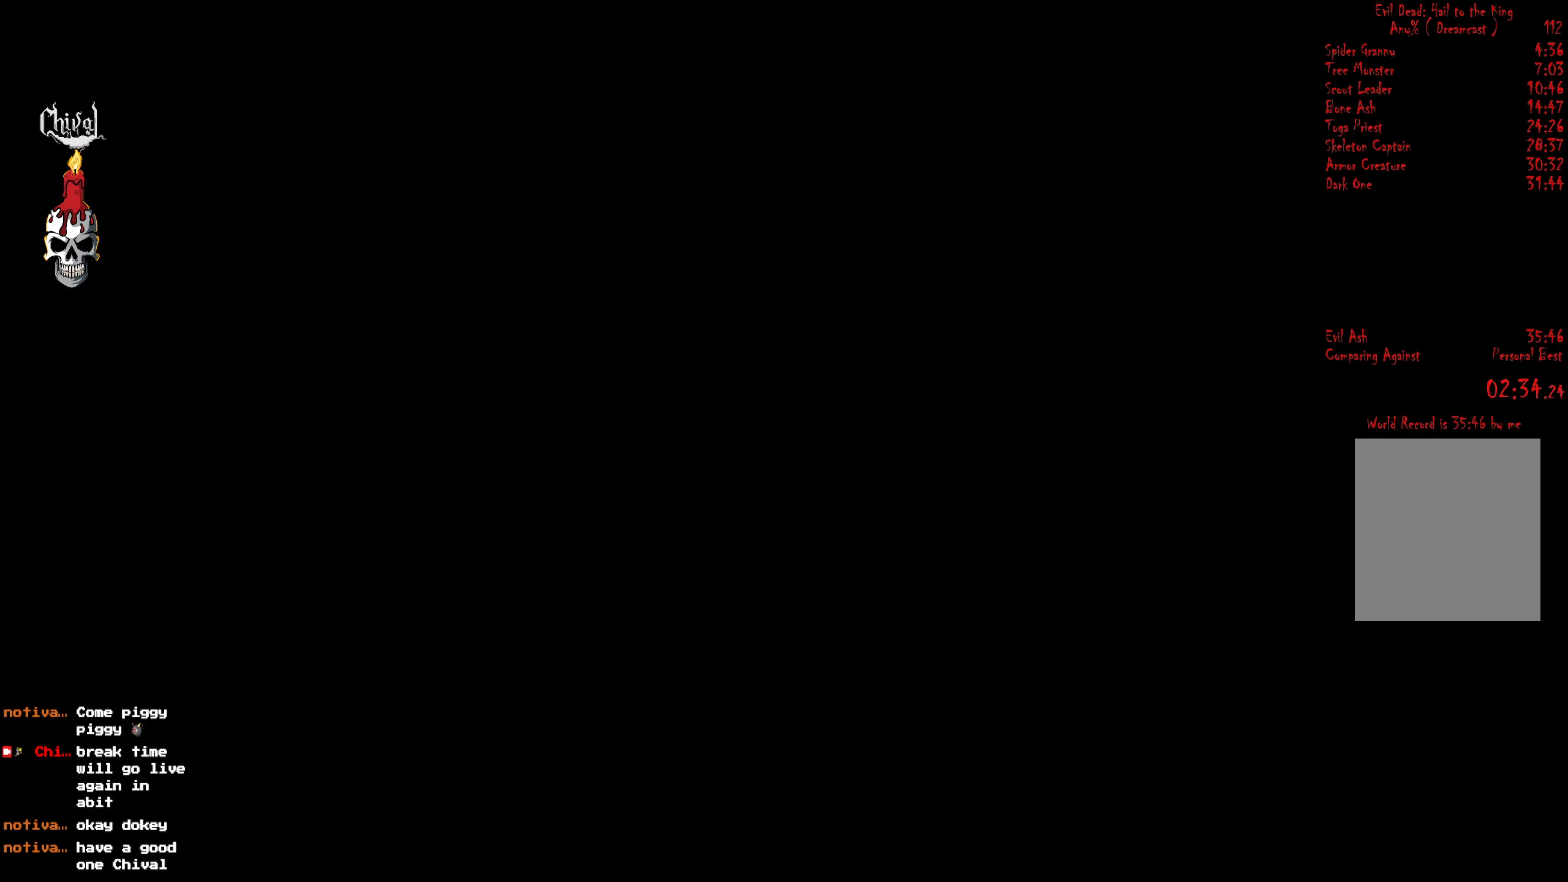
{"buttons": ["DPAD_LEFT"], "right_stick": "center", "events": []}
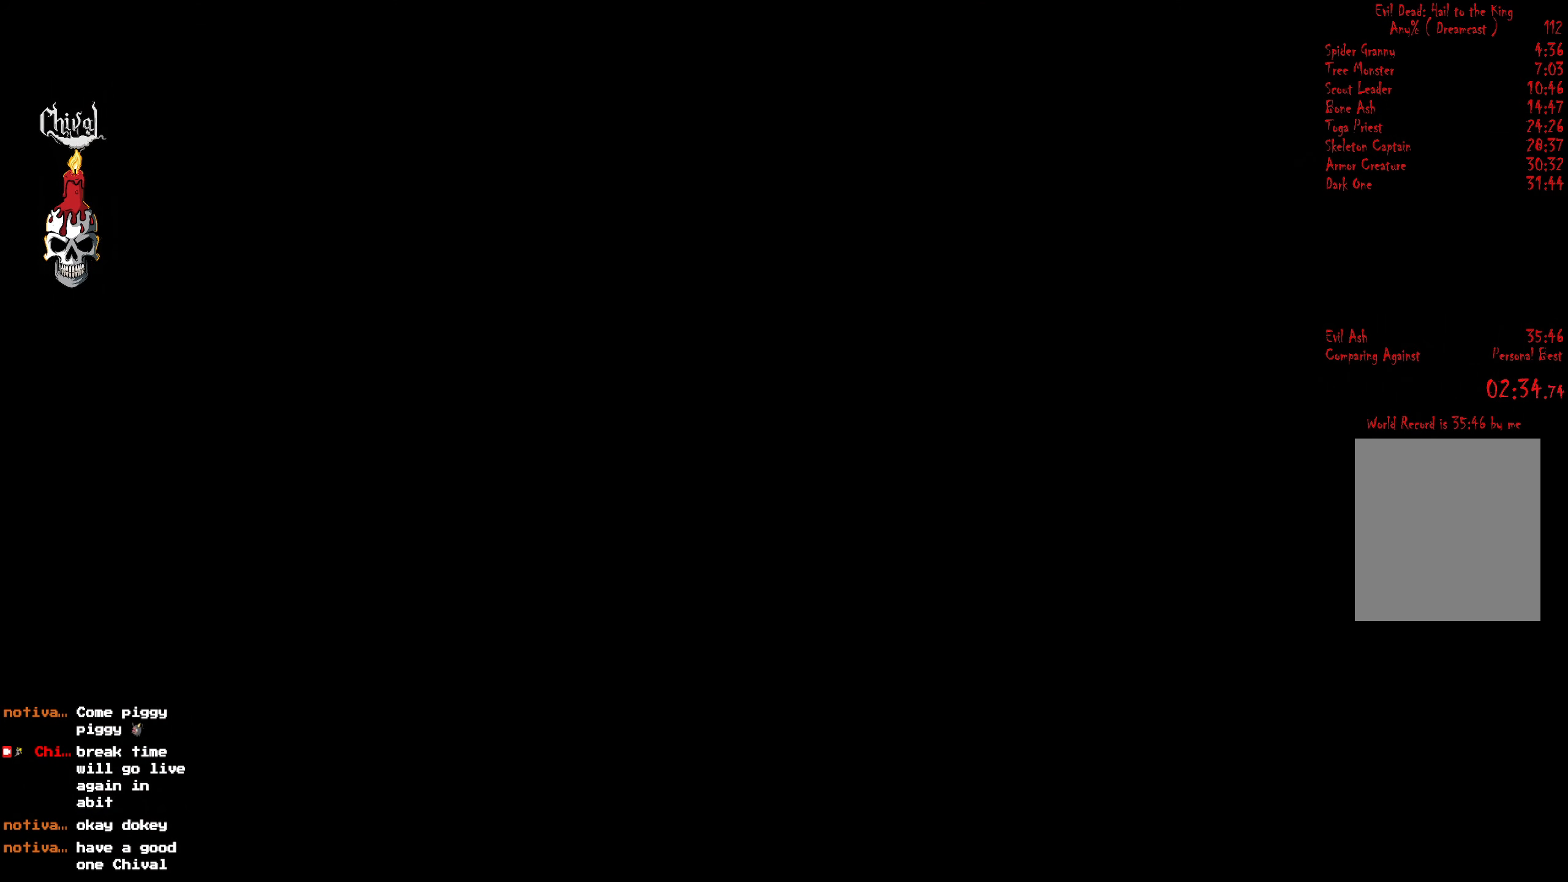
{"buttons": ["DPAD_LEFT"], "right_stick": "center", "events": []}
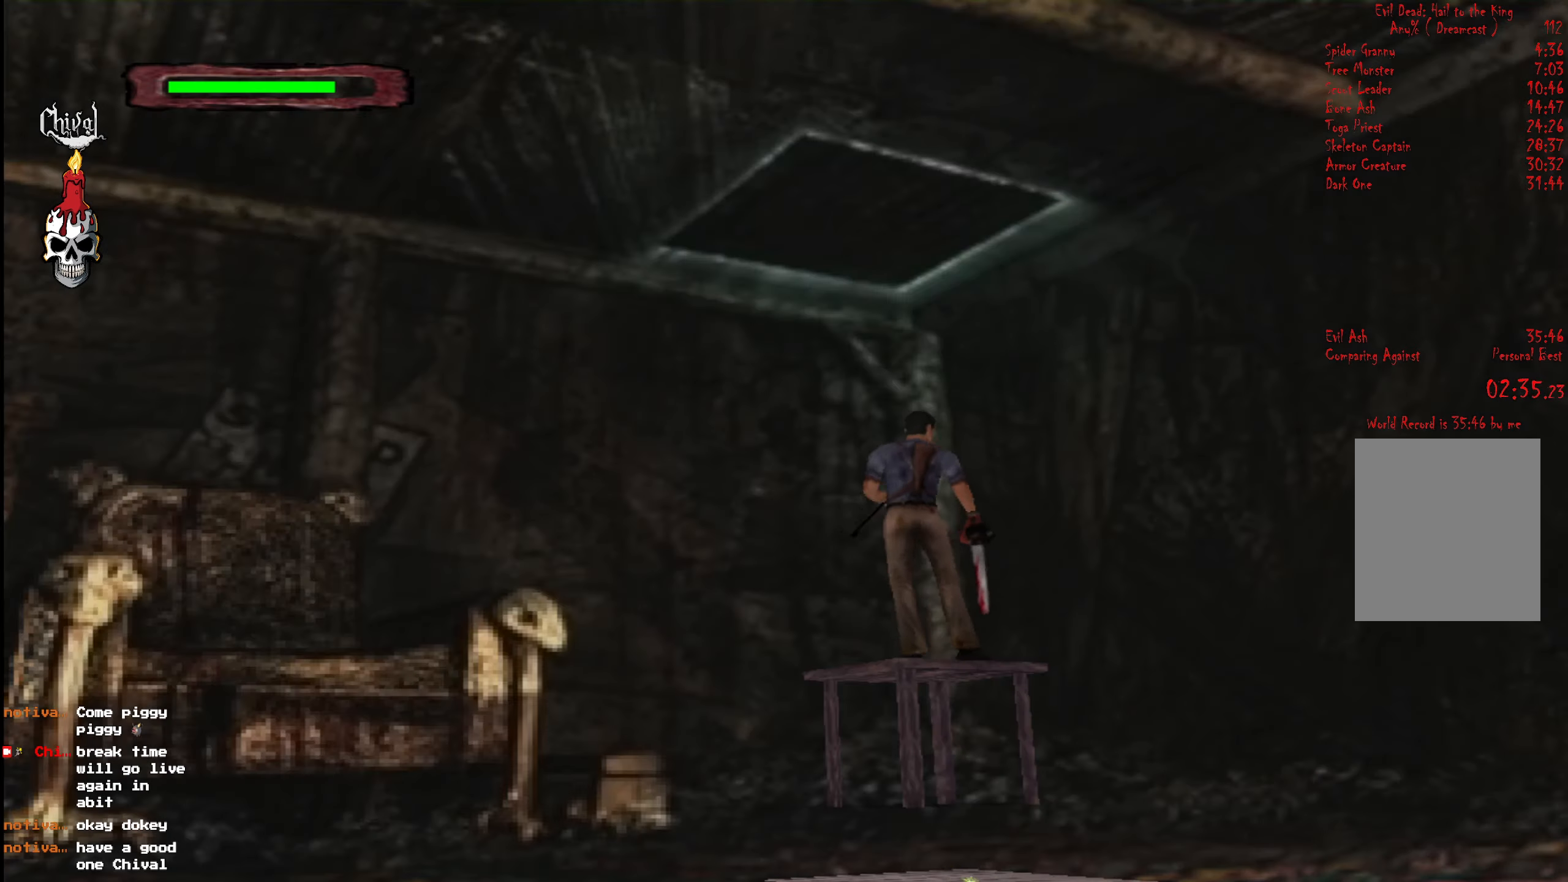
{"buttons": ["B"], "right_stick": "center", "events": [[400, "DPAD_LEFT", "up"], [467, "B", "down"]]}
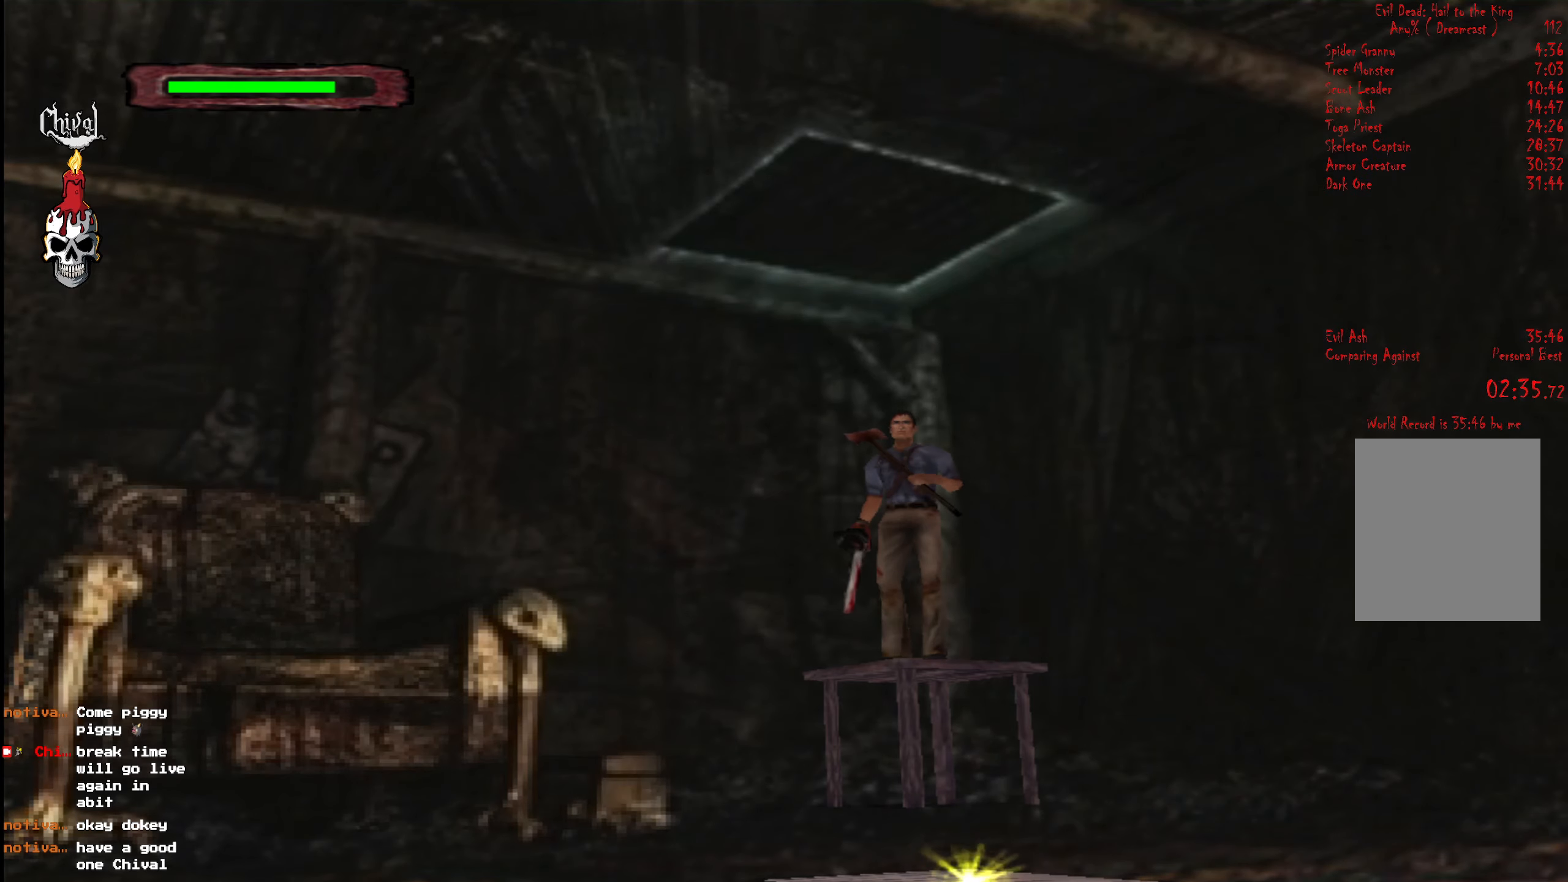
{"buttons": ["R2"], "right_stick": "center", "events": [[50, "B", "up"], [84, "B", "down"], [167, "B", "up"], [250, "B", "down"], [334, "B", "up"], [450, "R2", "down"]]}
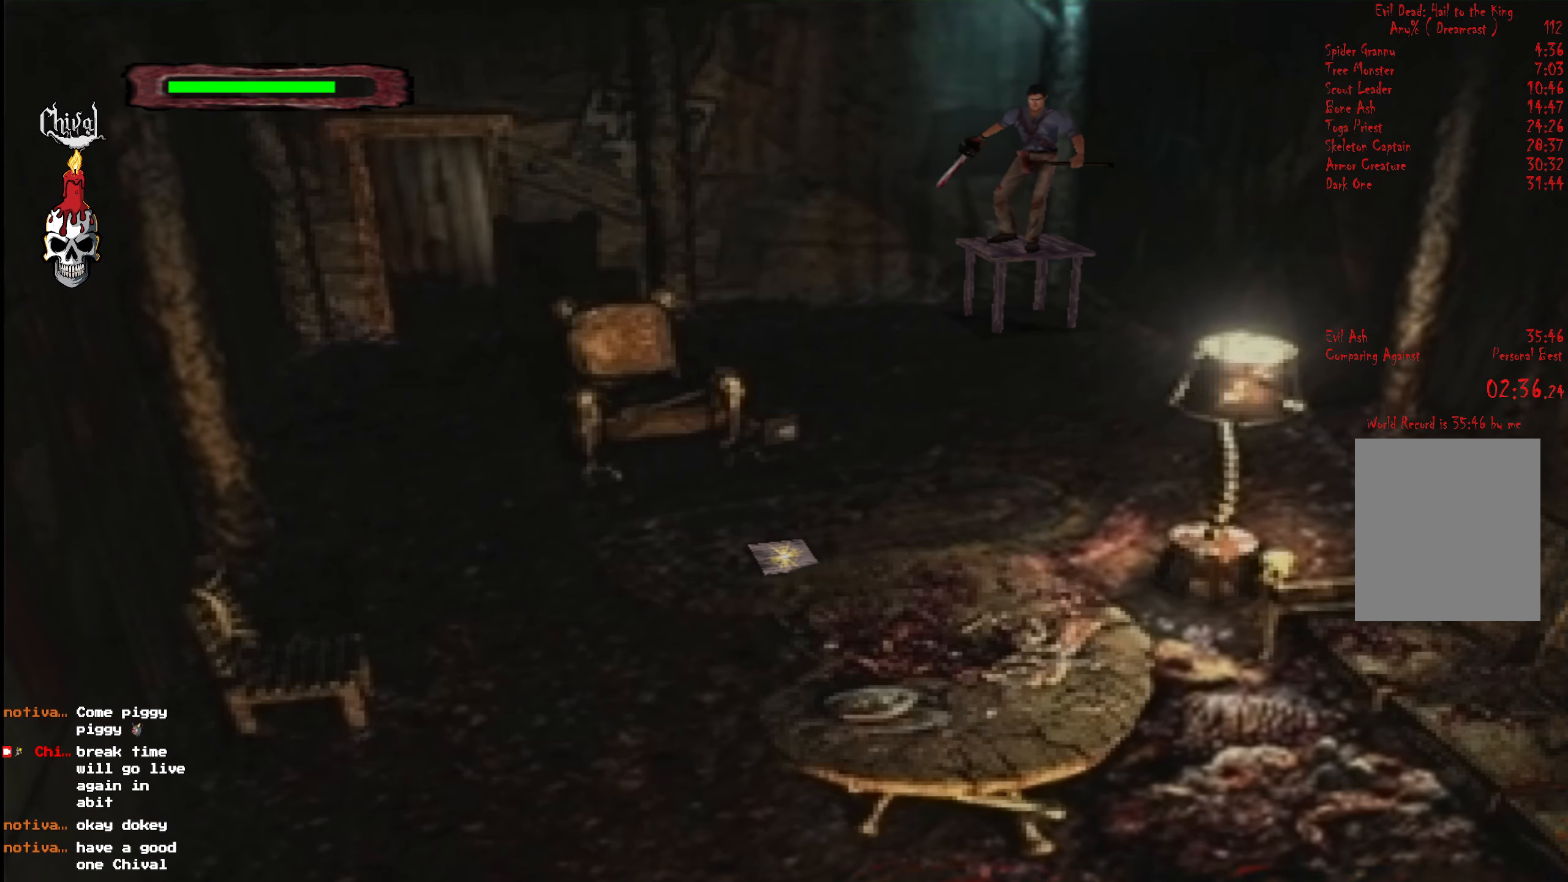
{"buttons": ["R2"], "right_stick": "center", "events": []}
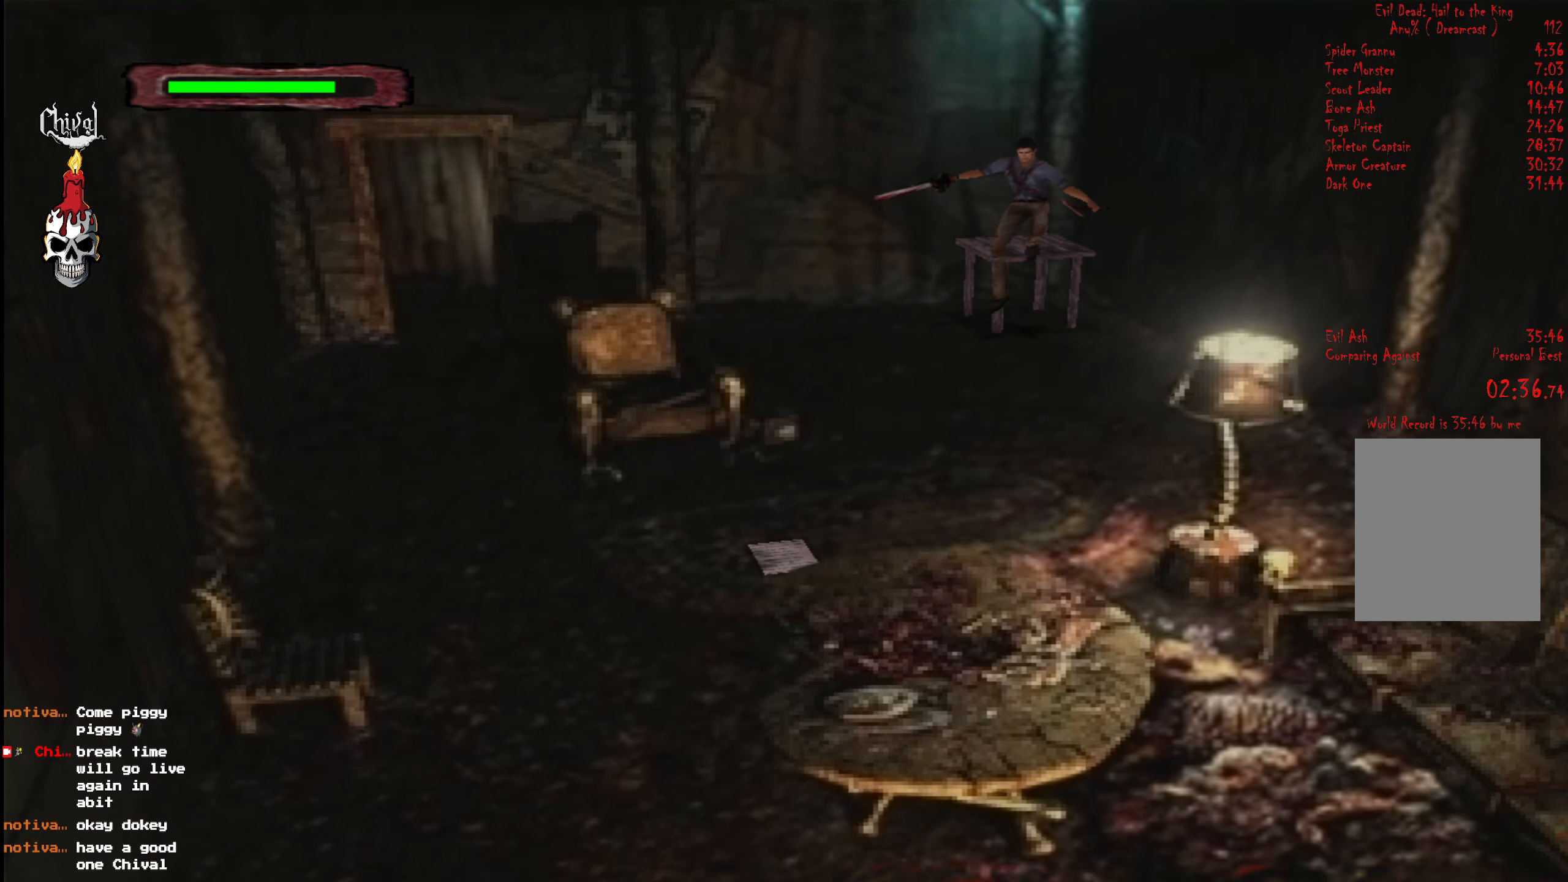
{"buttons": ["R2", "DPAD_RIGHT"], "right_stick": "center", "events": [[434, "DPAD_RIGHT", "down"]]}
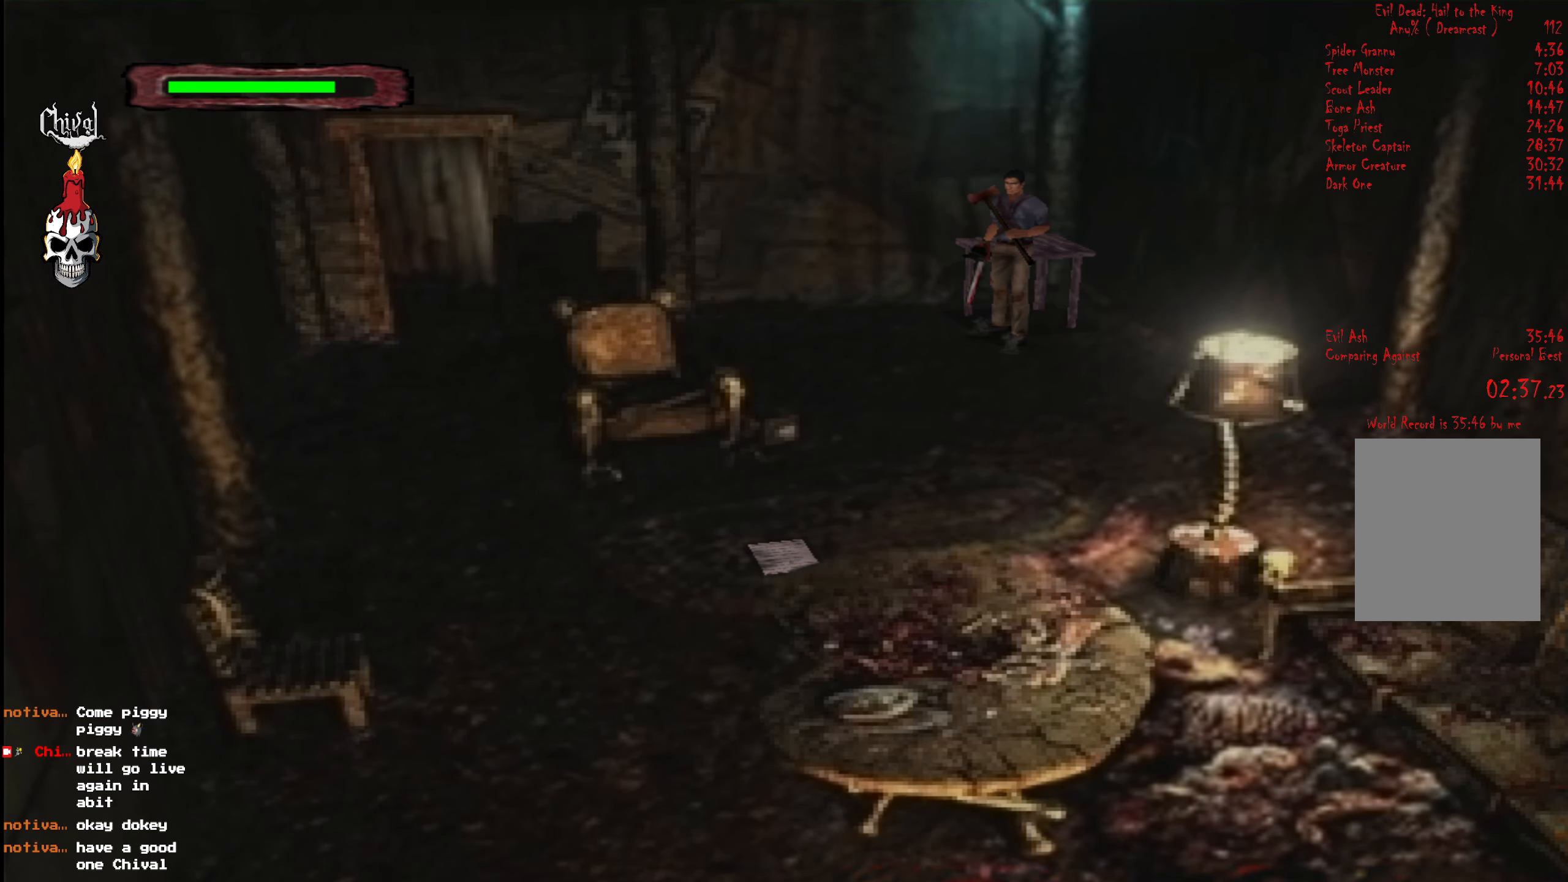
{"buttons": ["R2", "DPAD_UP"], "right_stick": "center", "events": [[150, "DPAD_UP", "down"], [167, "DPAD_RIGHT", "up"]]}
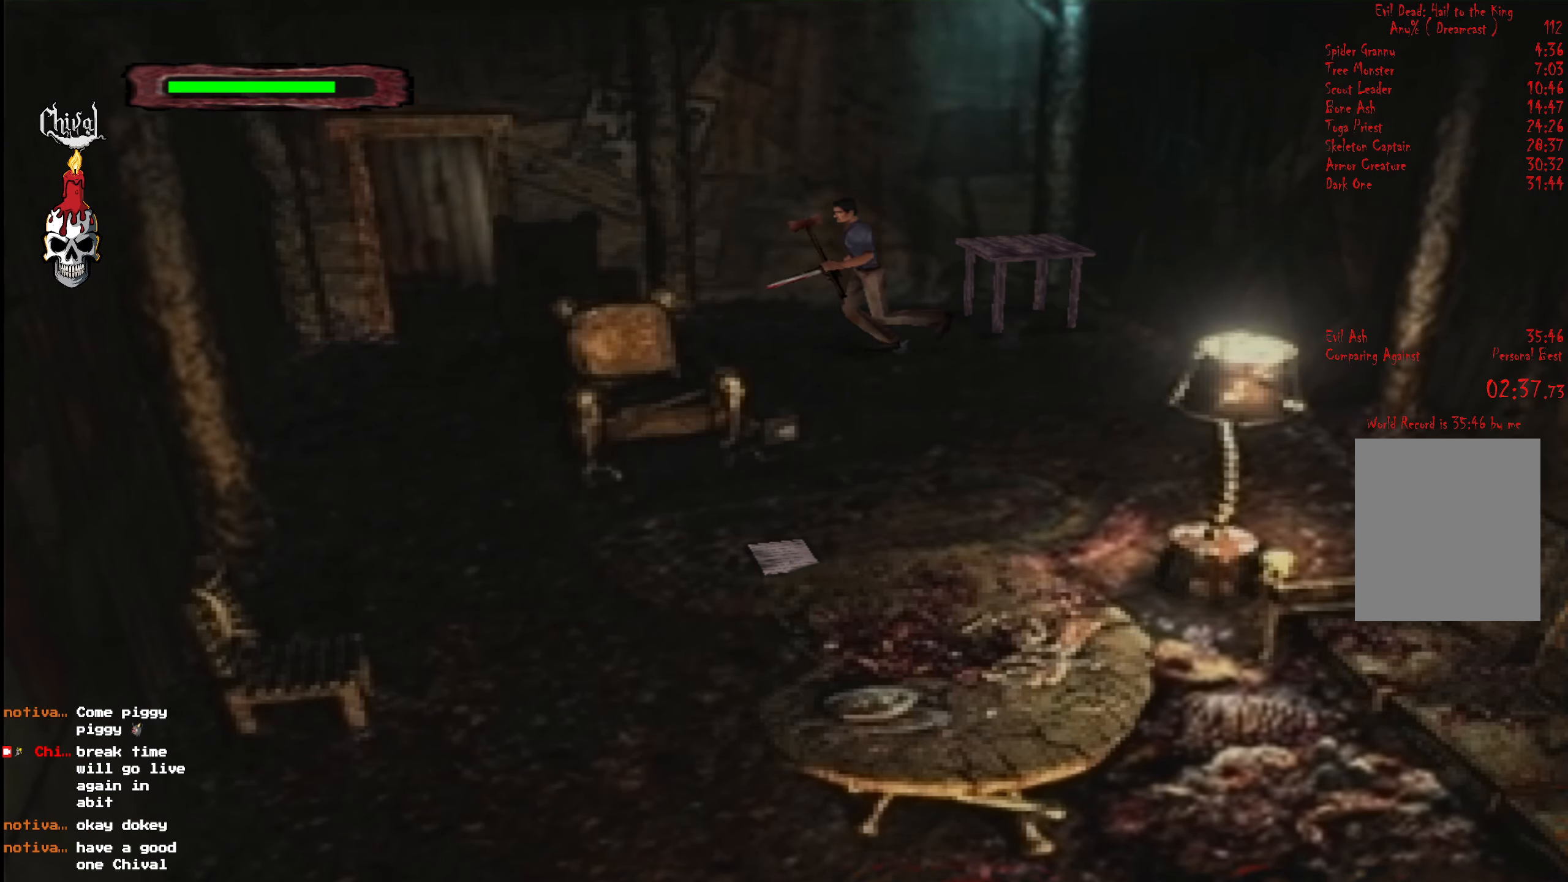
{"buttons": ["R2", "DPAD_UP", "DPAD_RIGHT"], "right_stick": "center", "events": [[284, "DPAD_RIGHT", "down"]]}
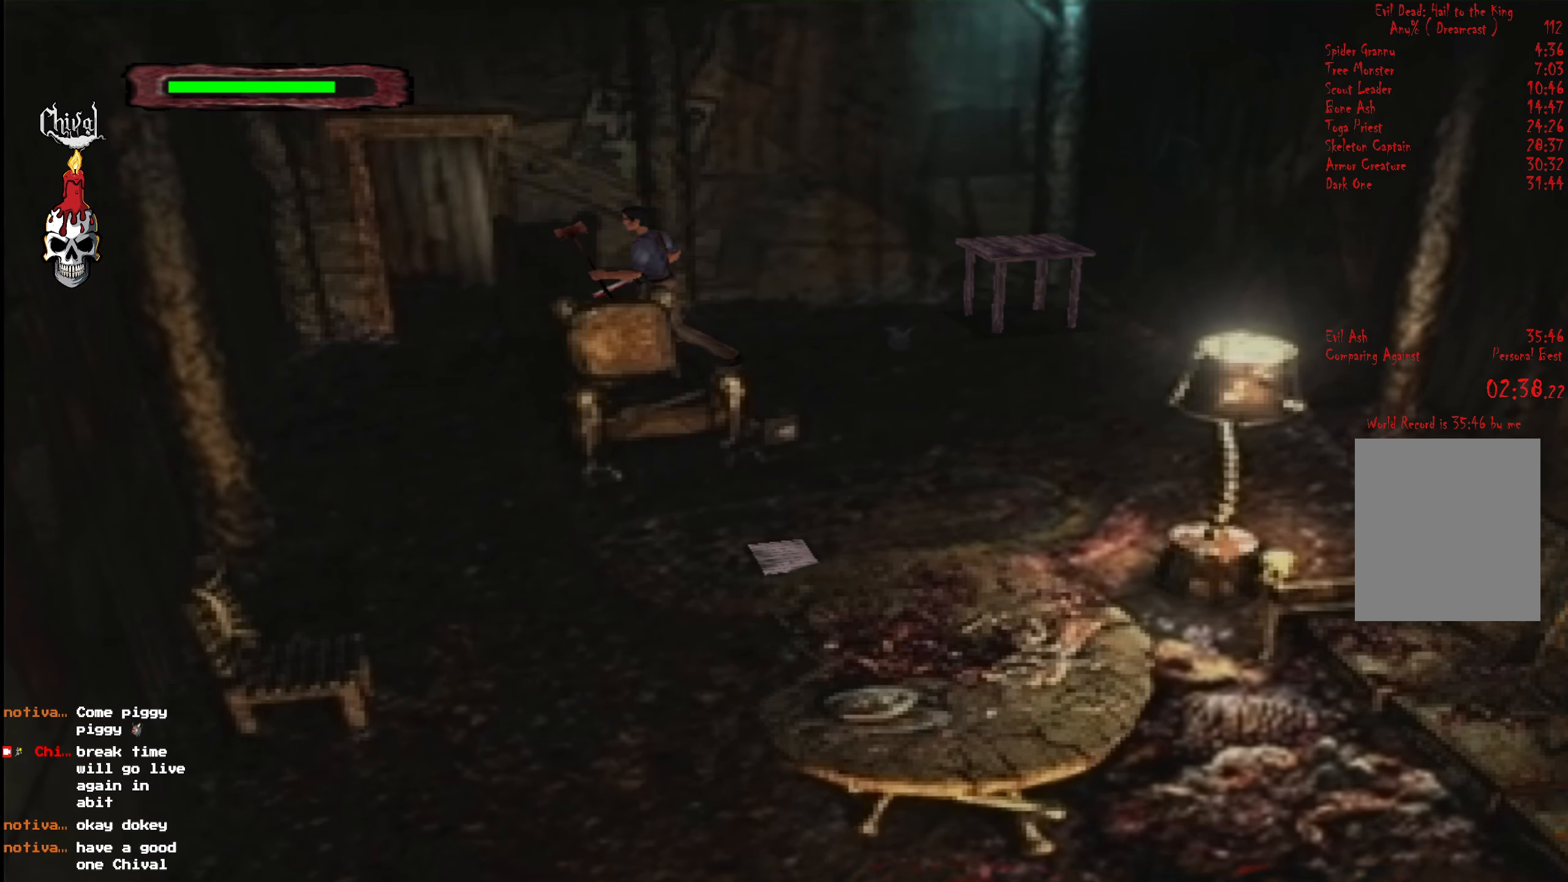
{"buttons": ["R2", "DPAD_UP", "DPAD_RIGHT"], "right_stick": "center", "events": [[17, "DPAD_RIGHT", "up"], [200, "DPAD_RIGHT", "down"]]}
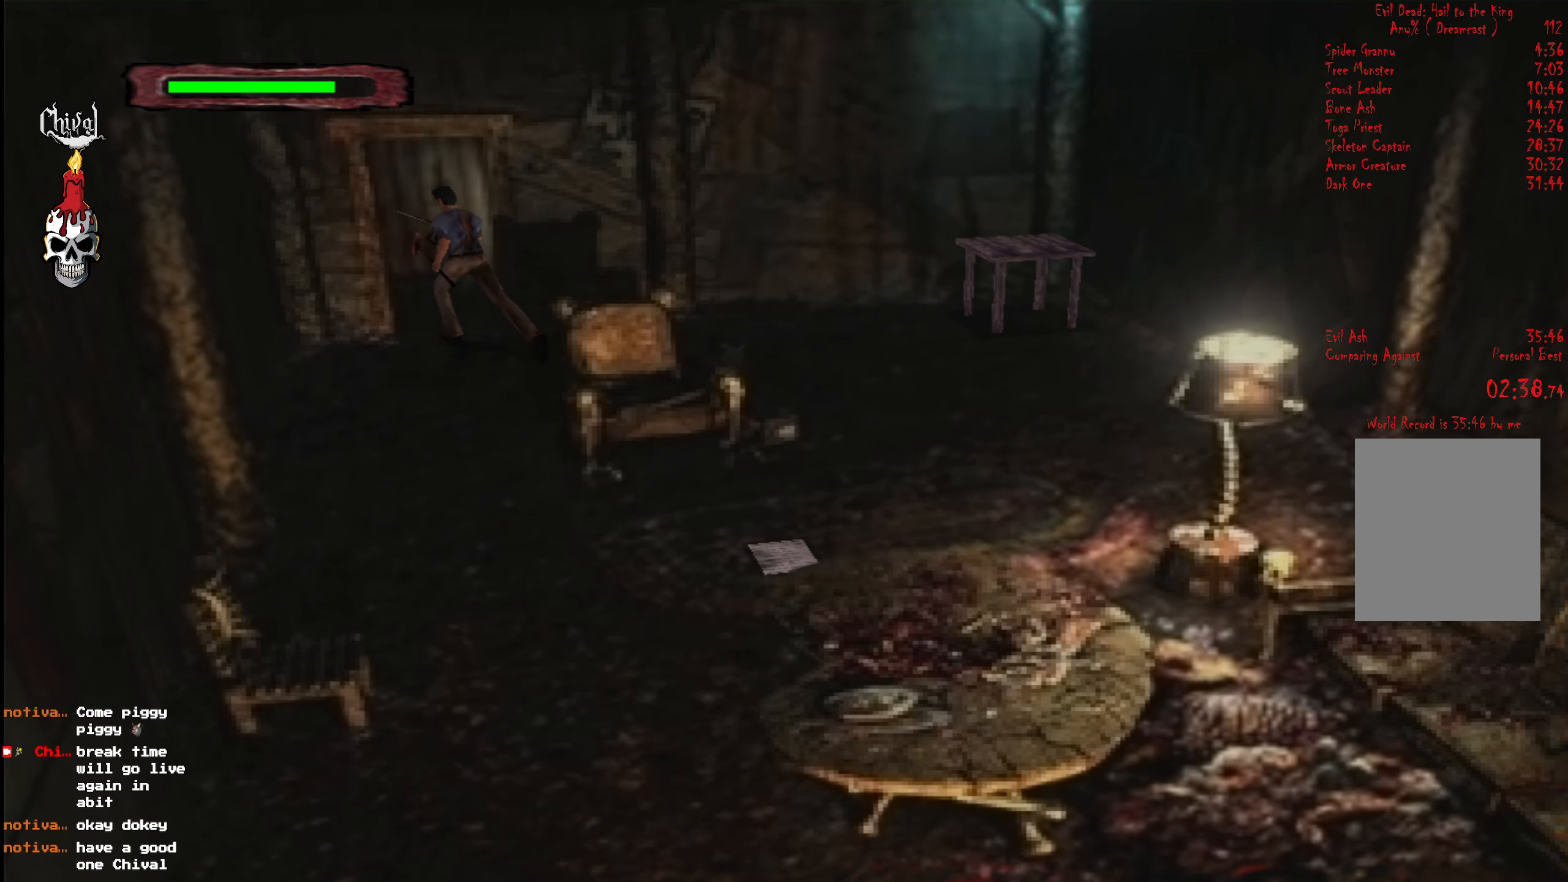
{"buttons": ["R2", "DPAD_UP", "DPAD_RIGHT"], "right_stick": "center", "events": []}
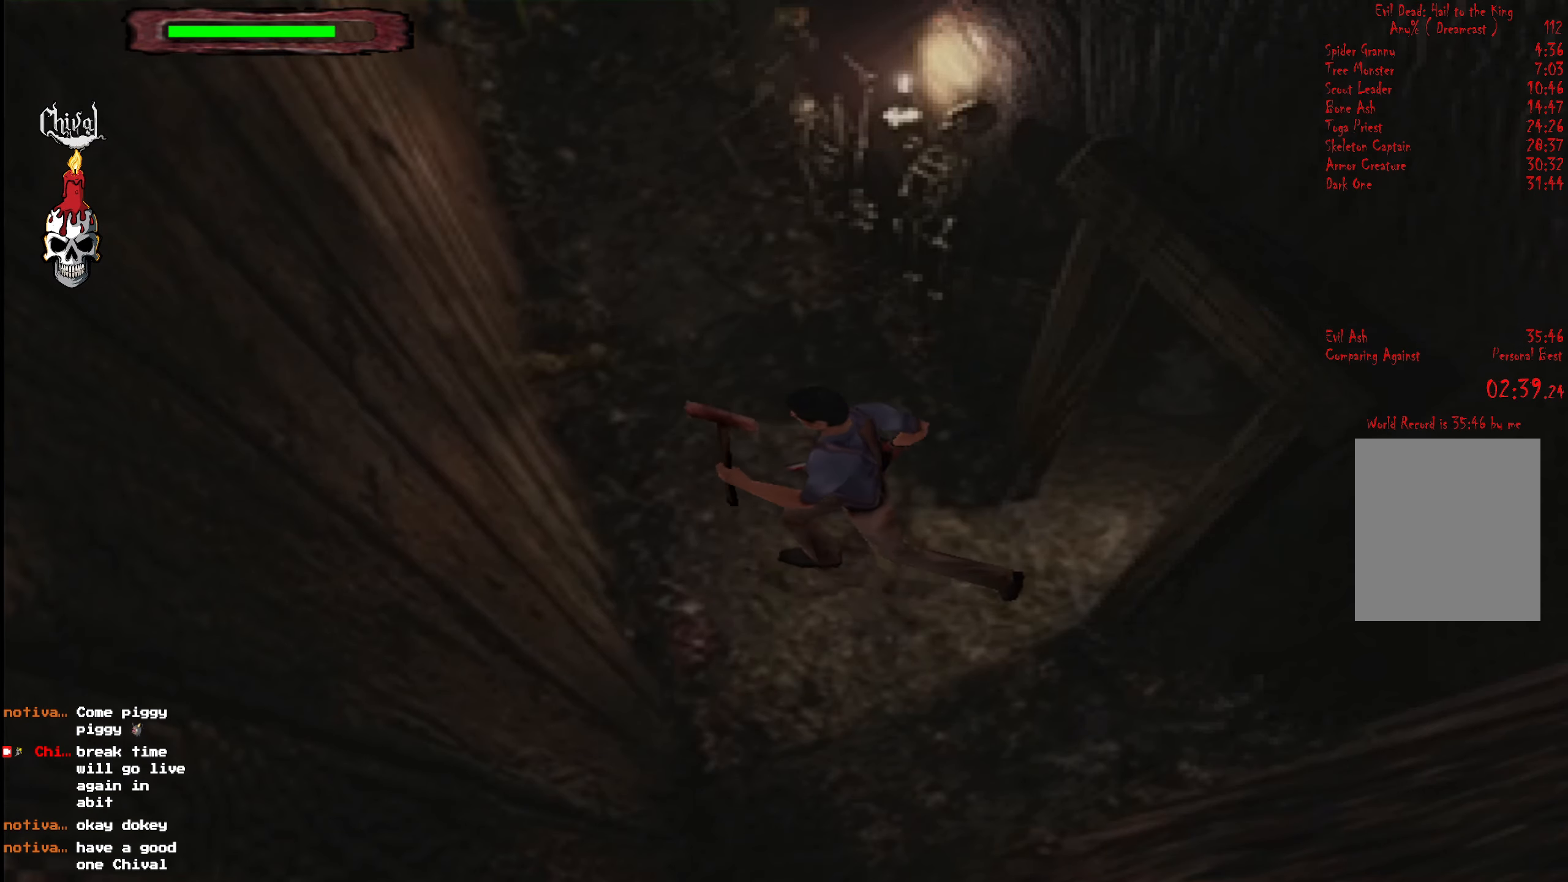
{"buttons": ["R2", "DPAD_UP"], "right_stick": "center", "events": [[467, "DPAD_RIGHT", "up"]]}
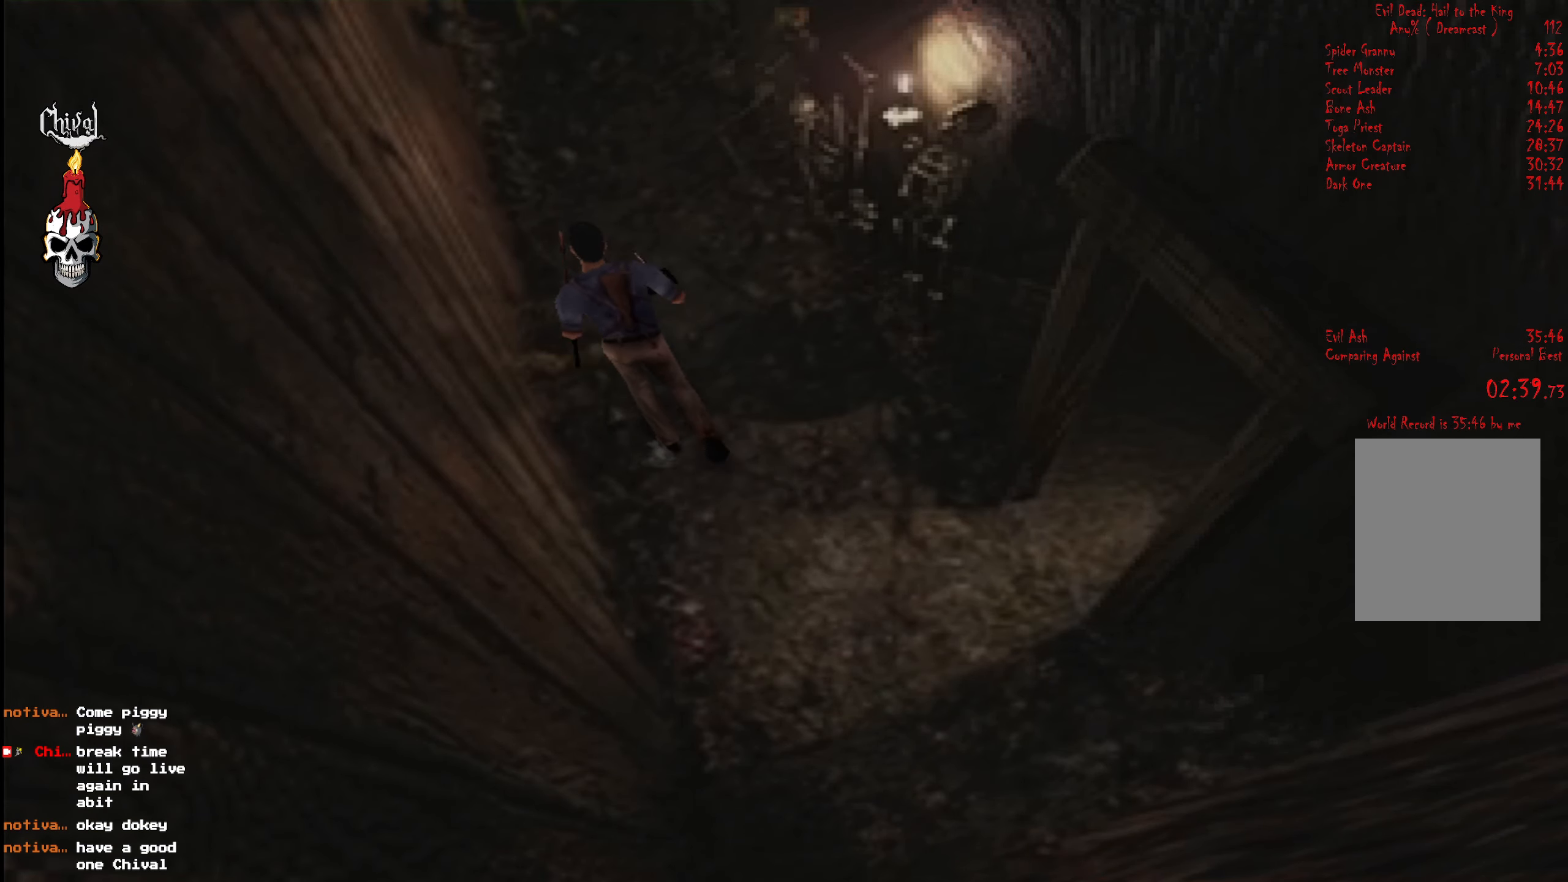
{"buttons": ["R2", "DPAD_UP"], "right_stick": "center", "events": []}
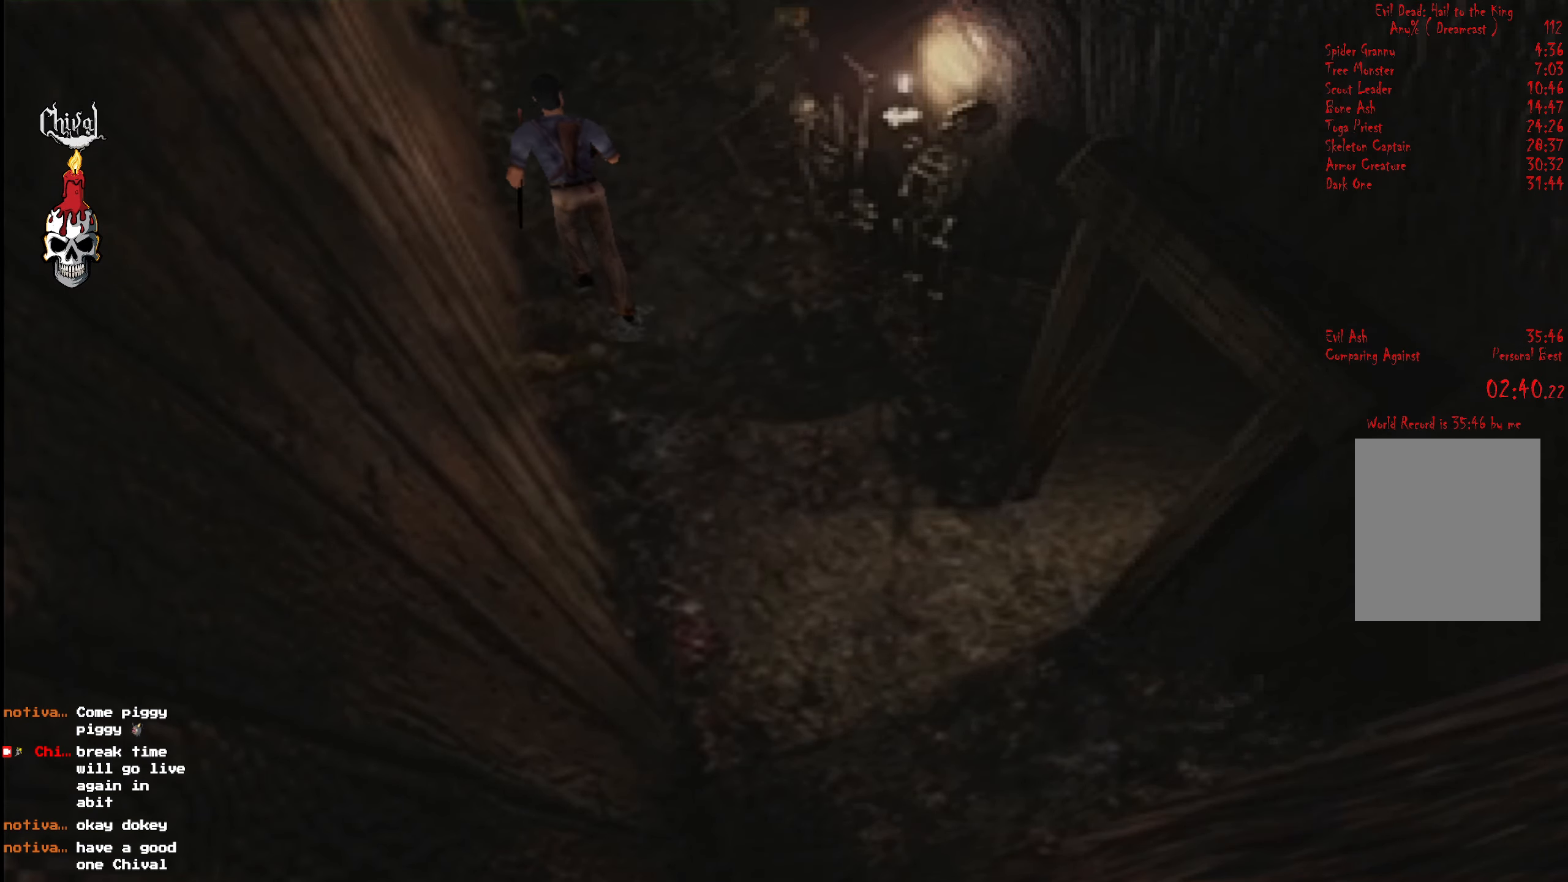
{"buttons": ["R2", "DPAD_UP", "DPAD_RIGHT"], "right_stick": "center", "events": [[400, "DPAD_RIGHT", "down"]]}
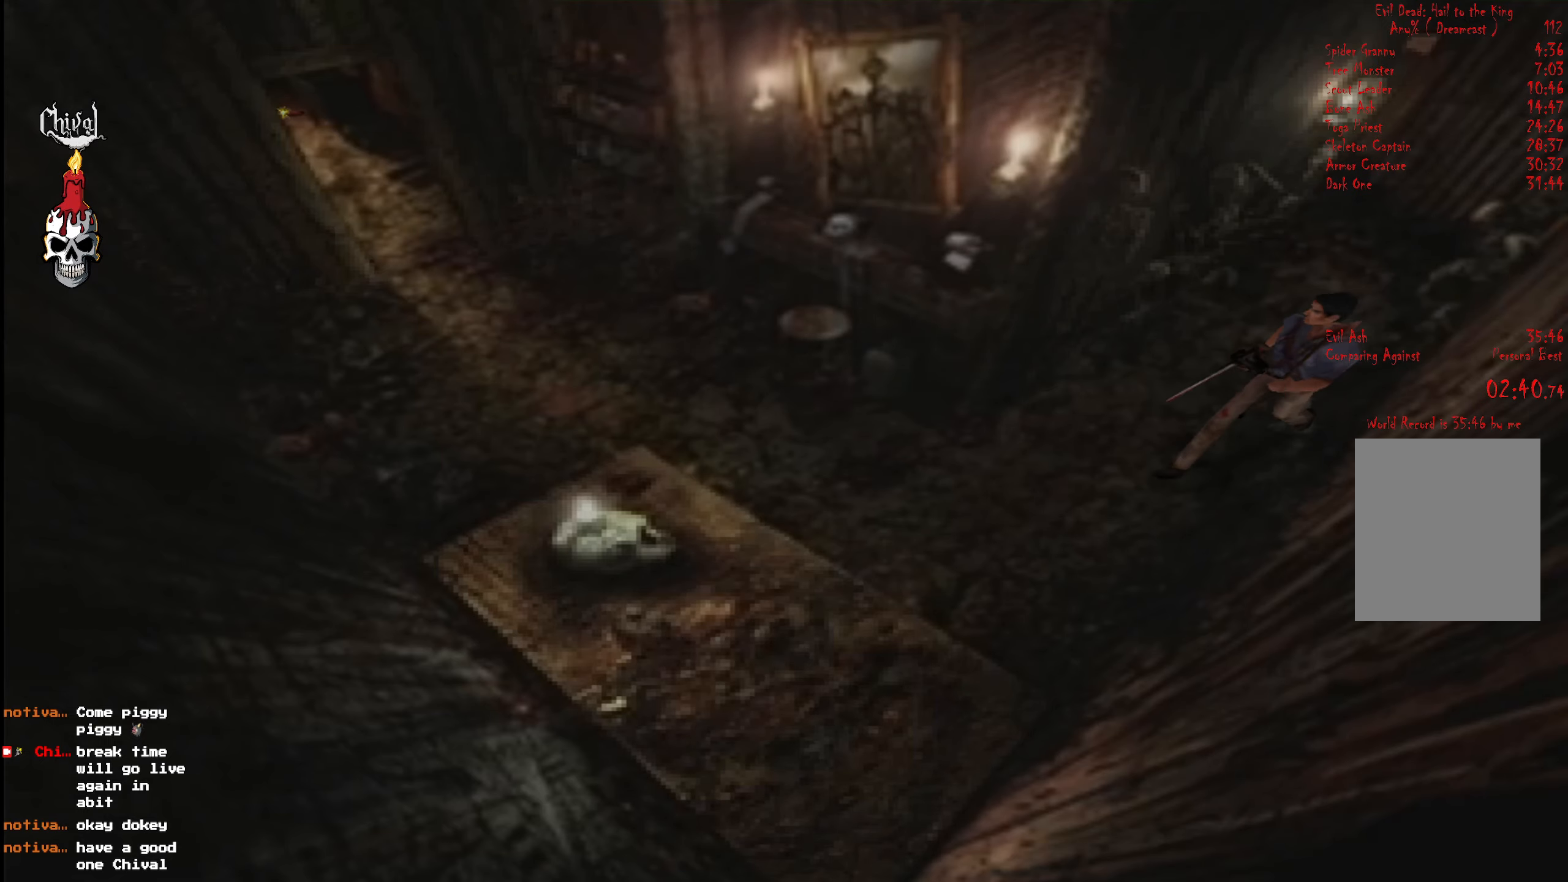
{"buttons": ["R2", "DPAD_UP"], "right_stick": "center", "events": [[16, "DPAD_RIGHT", "up"]]}
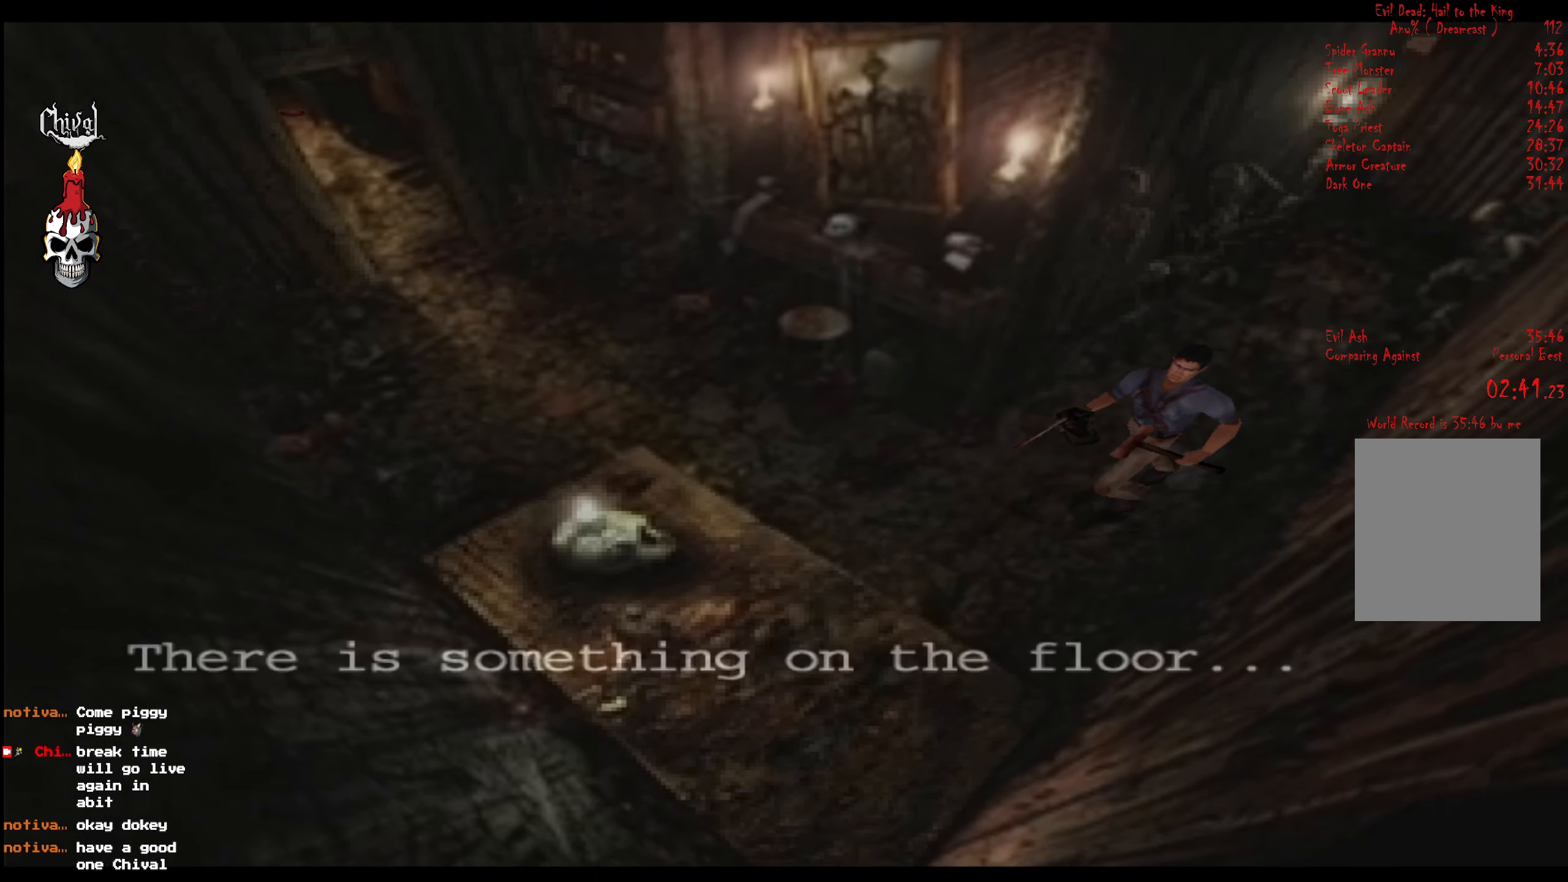
{"buttons": ["B"], "right_stick": "center", "events": [[416, "R2", "up"], [433, "DPAD_UP", "up"], [483, "B", "down"]]}
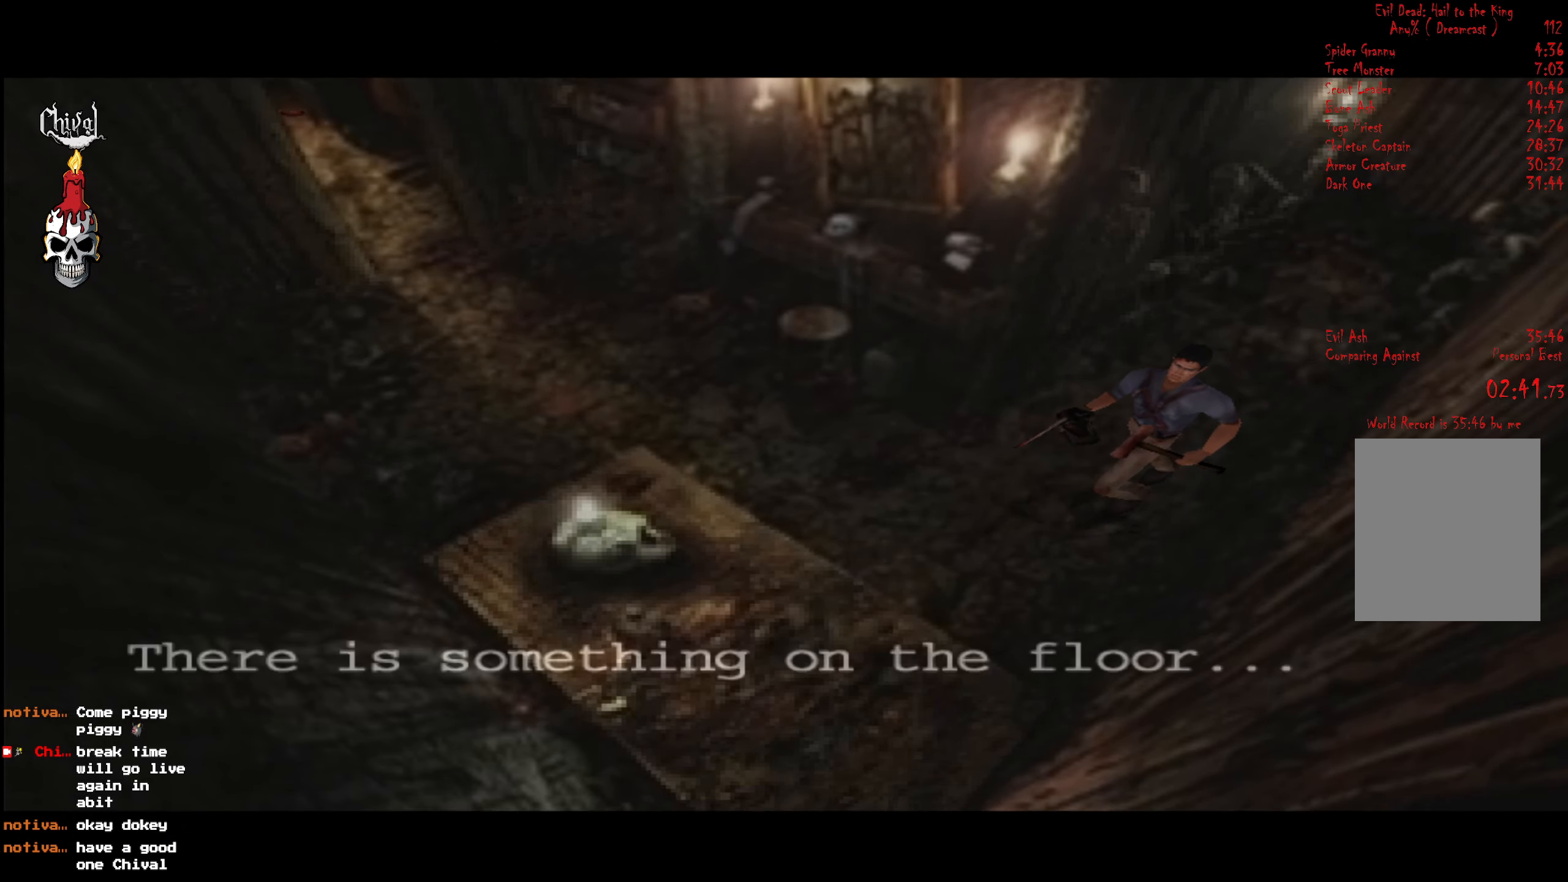
{"buttons": ["B"], "right_stick": "center", "events": [[83, "B", "up"], [166, "B", "down"], [233, "B", "up"], [316, "B", "down"], [400, "B", "up"], [466, "B", "down"]]}
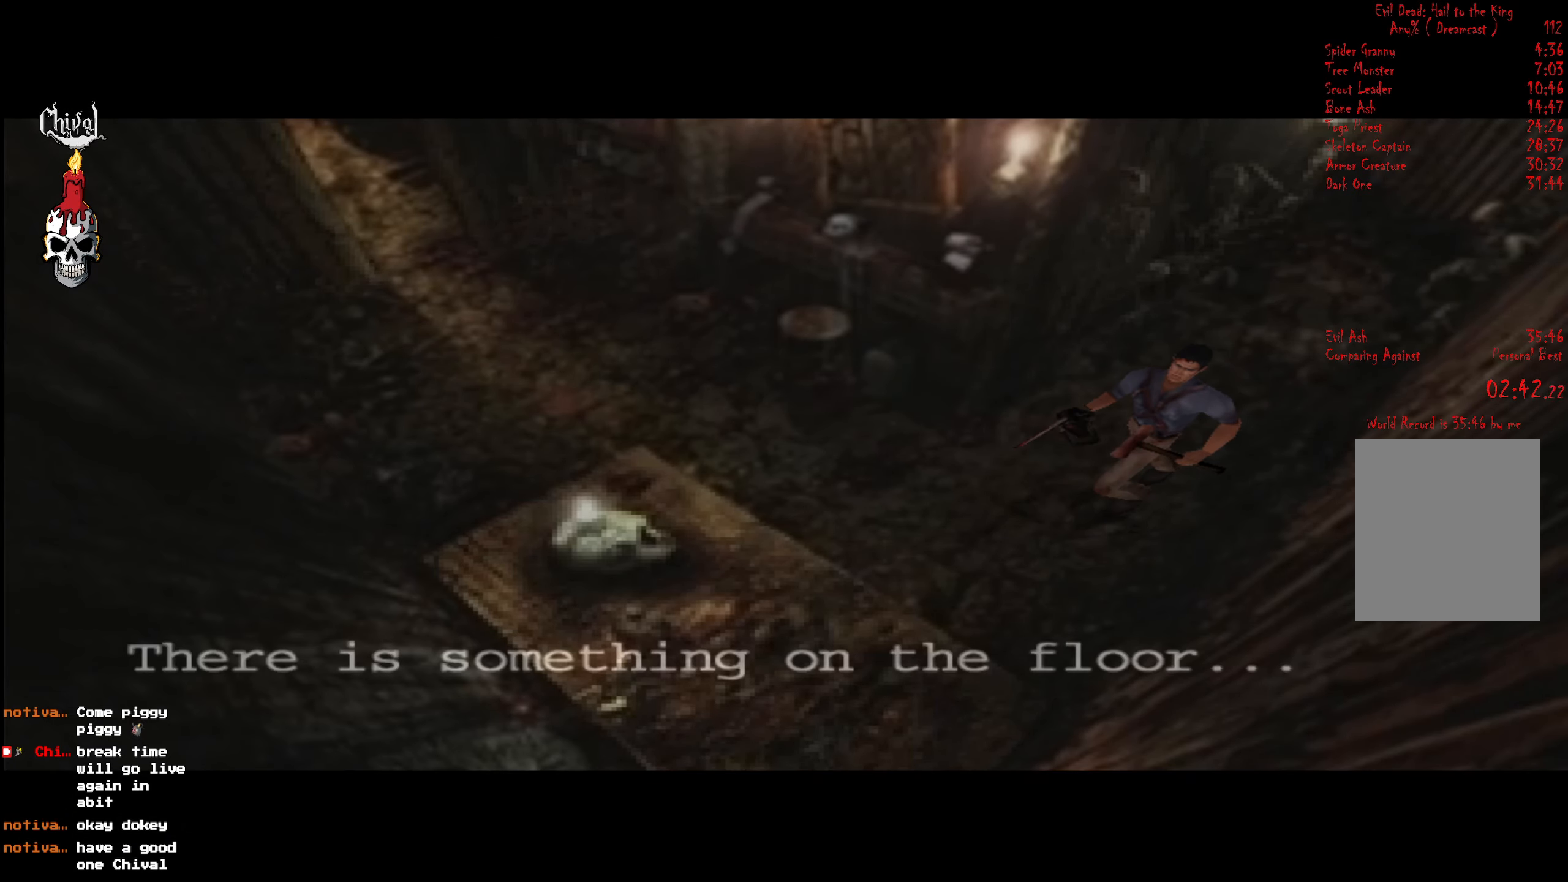
{"buttons": ["B"], "right_stick": "center", "events": [[50, "B", "up"], [116, "B", "down"], [216, "B", "up"], [283, "B", "down"], [366, "B", "up"], [433, "B", "down"]]}